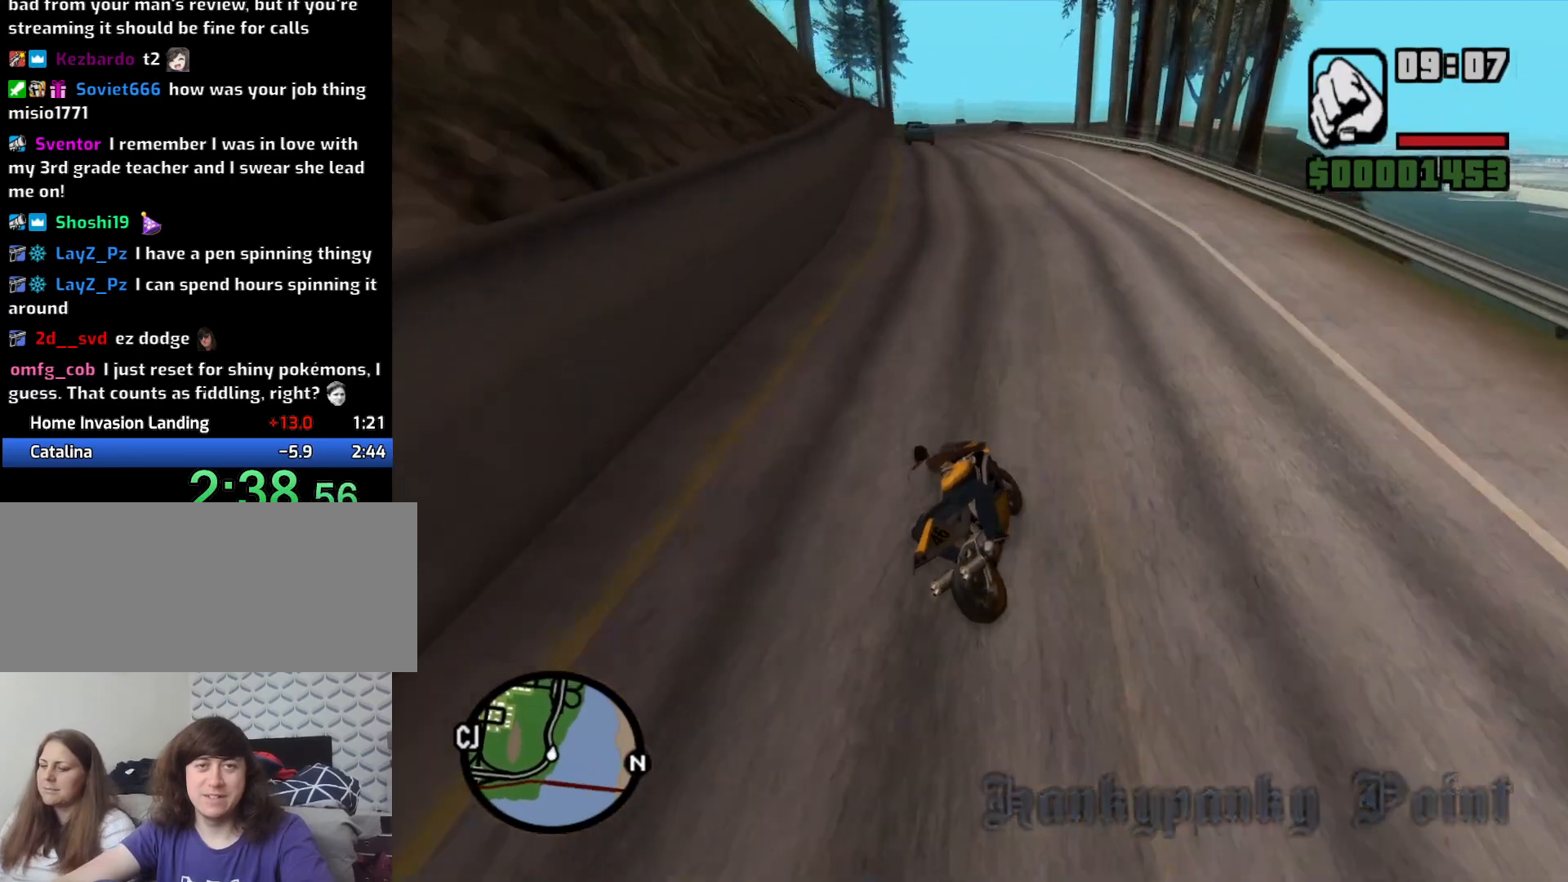
Gameplay with keyboard and mouse; each line is a JSON object with the keys and mouse buttons held at the frame after it. "events" lists presses ("down") and releases ("up") of "1", "2", "3", "4", "5", "6", "8", "a", "alt", "c", "ctrl", "d", "down", "e", "escape", "f", "f1", "f2", "f3", "g", "h", "left", "num2", "q", "r", "right", "s", "shift", "space", "t", "tab", "up", "v", "w", "x", "z", "mouse_left", "mouse_middle", "mouse_right", "mouse_wheel_up" and "mouse_wheel_down" between this image and that frame as [ms after this image, input, new state], when the widget could be followed in between. "mouse_left", "mouse_middle", "mouse_right", "mouse_wheel_up", "mouse_wheel_down" = the "left", "middle", "right", "wheel_up", "wheel_down" buttons of the "mouse" list. No other keys are recorded. Mouse movement is not recorded.
{"keys": ["2", "w"], "mouse": [], "events": [[50, "2", "down"], [150, "2", "up"], [233, "2", "down"], [383, "2", "up"], [383, "a", "up"], [466, "2", "down"]]}
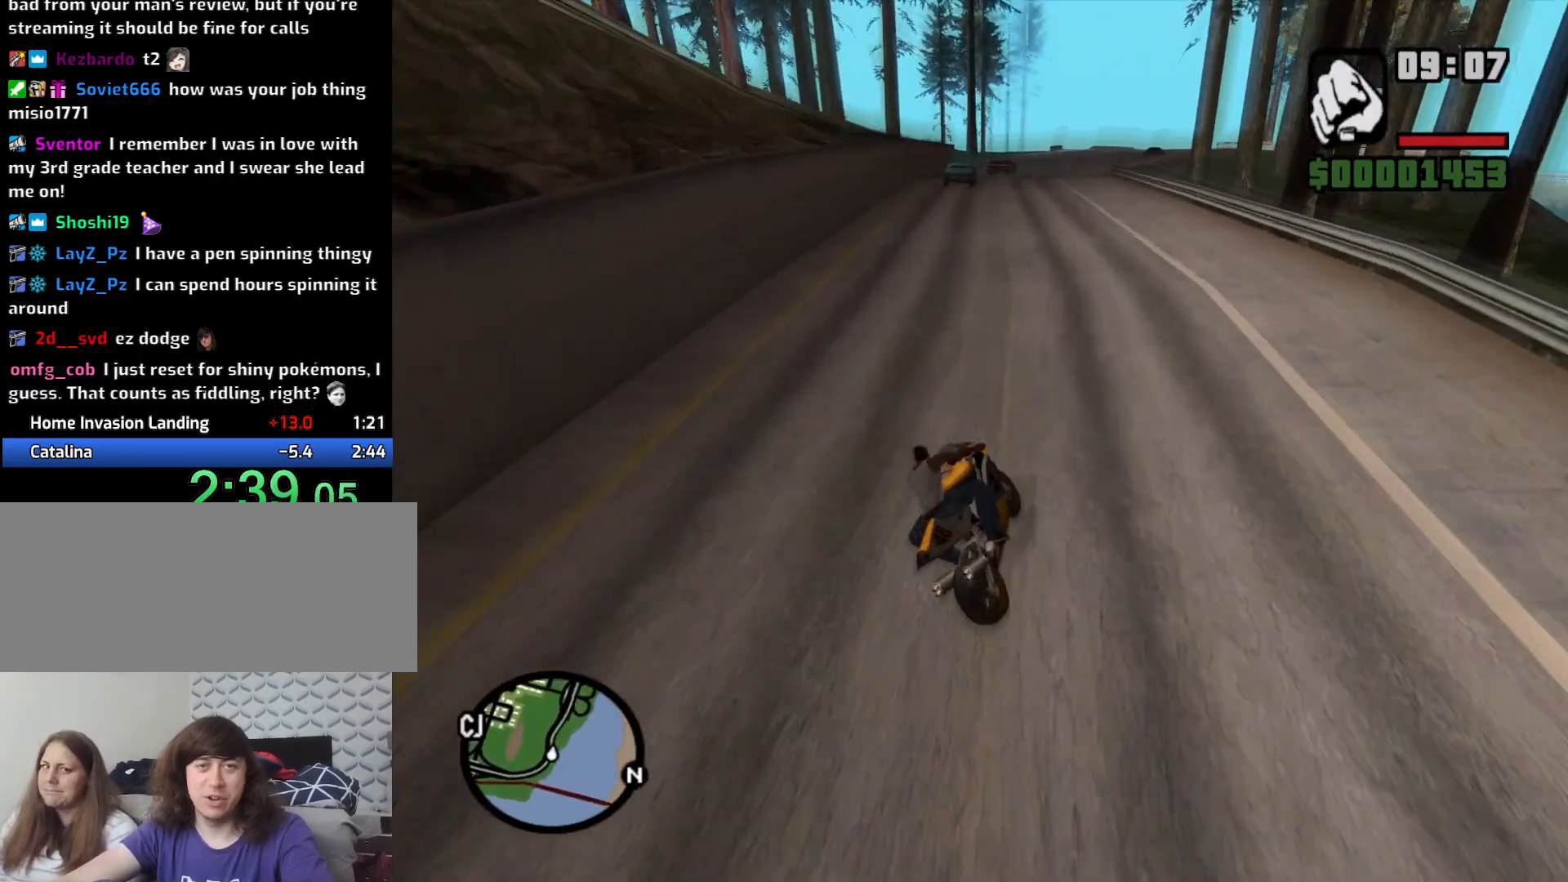
{"keys": ["2", "w"], "mouse": [], "events": [[66, "2", "up"], [200, "2", "down"], [300, "2", "up"], [383, "2", "down"]]}
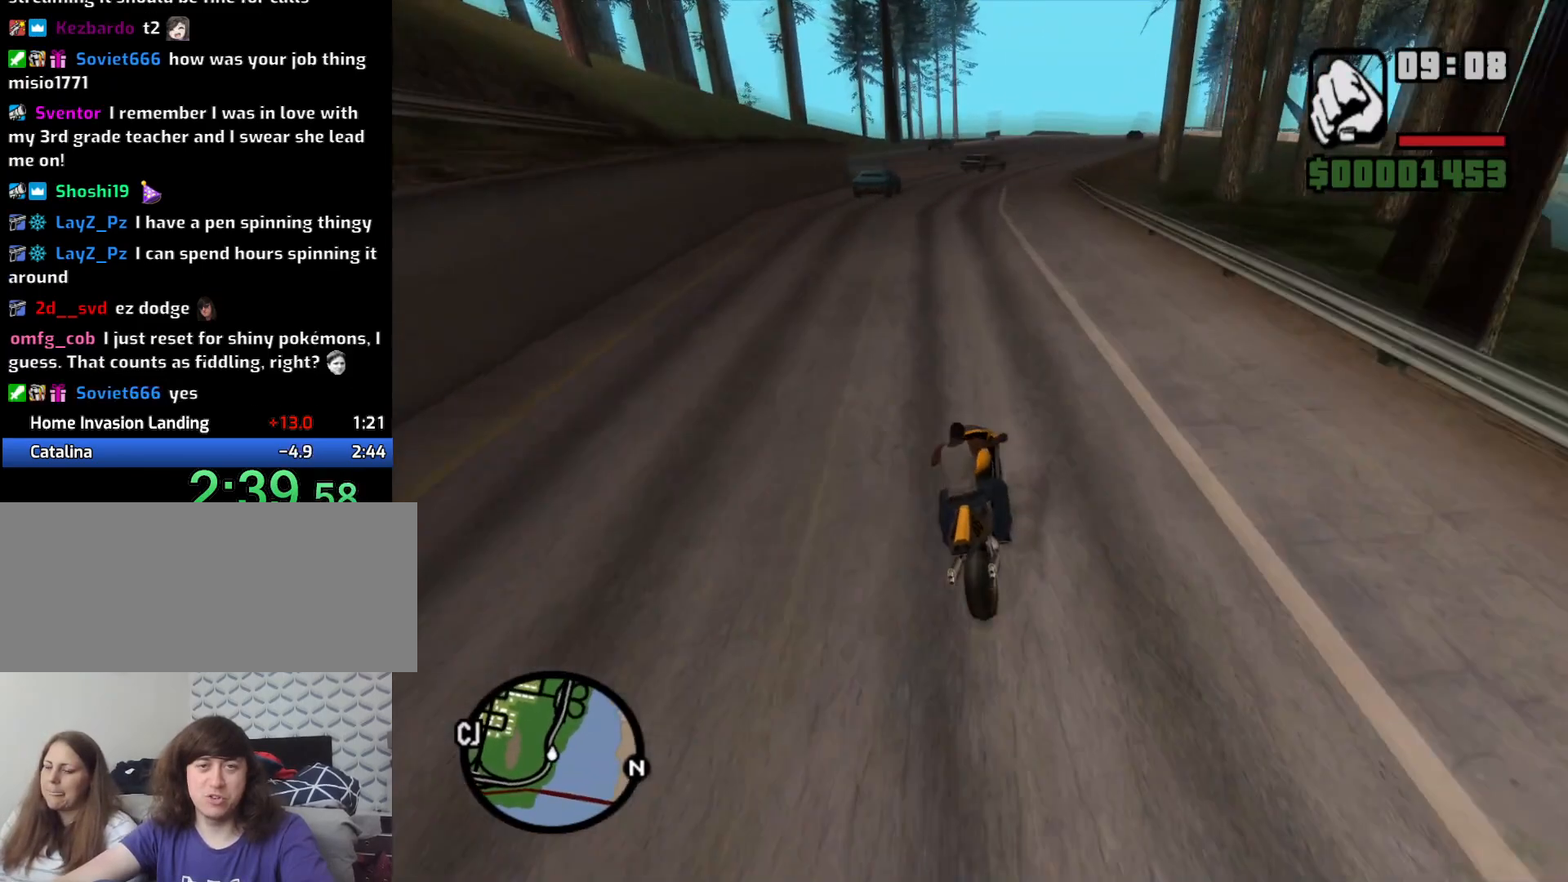
{"keys": [], "mouse": [], "events": [[33, "2", "up"], [133, "2", "down"], [133, "d", "down"], [183, "2", "up"], [233, "d", "up"], [316, "2", "down"], [400, "2", "up"], [450, "w", "up"]]}
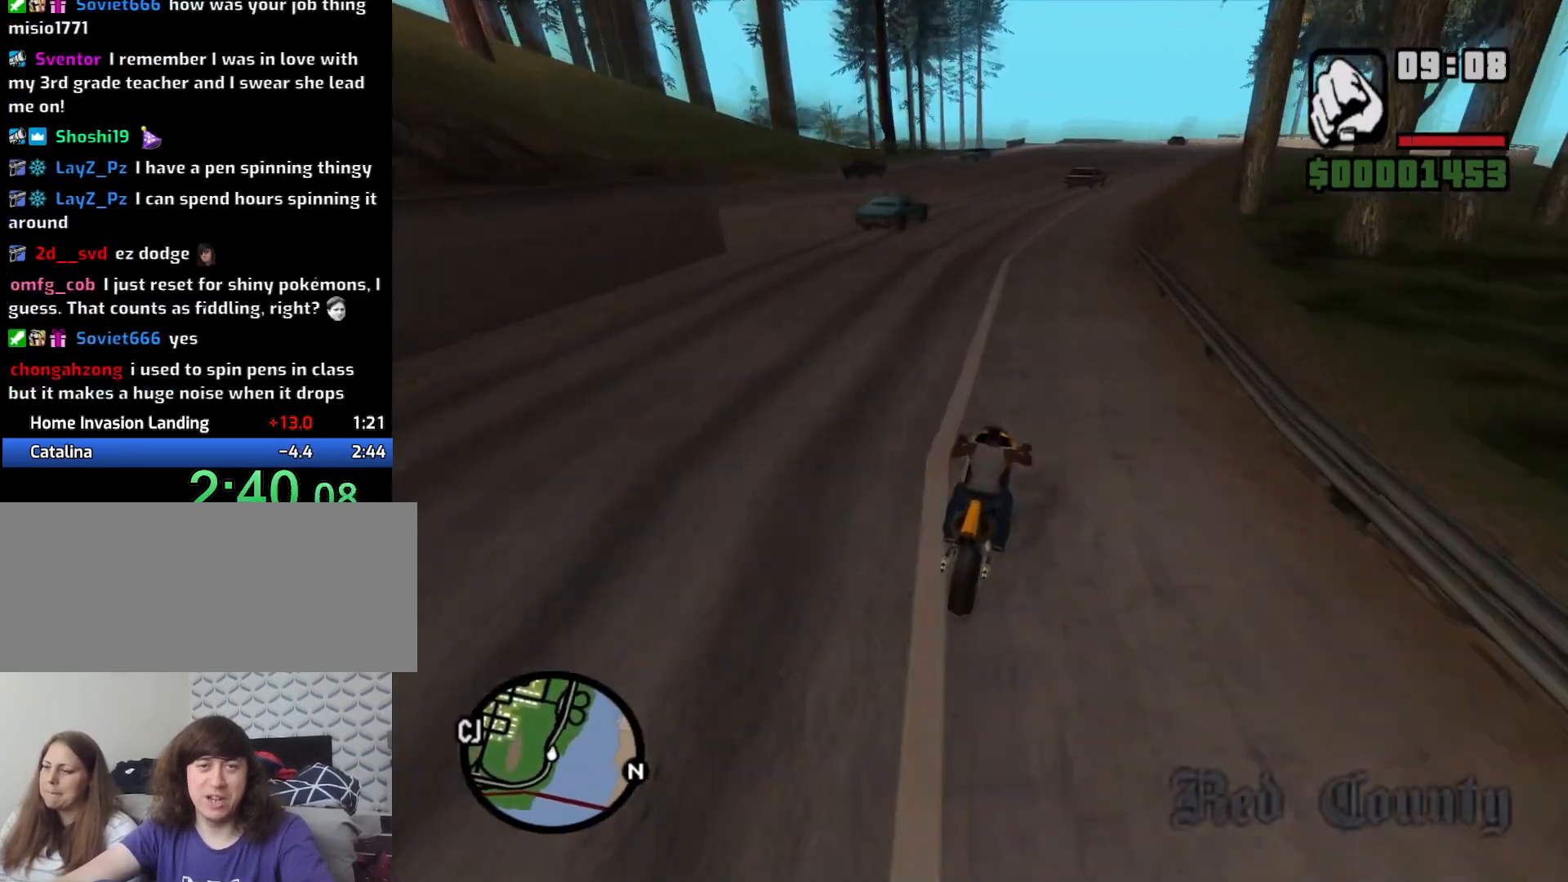
{"keys": ["a", "w"], "mouse": [], "events": [[50, "s", "down"], [200, "a", "down"], [233, "s", "up"], [466, "w", "down"]]}
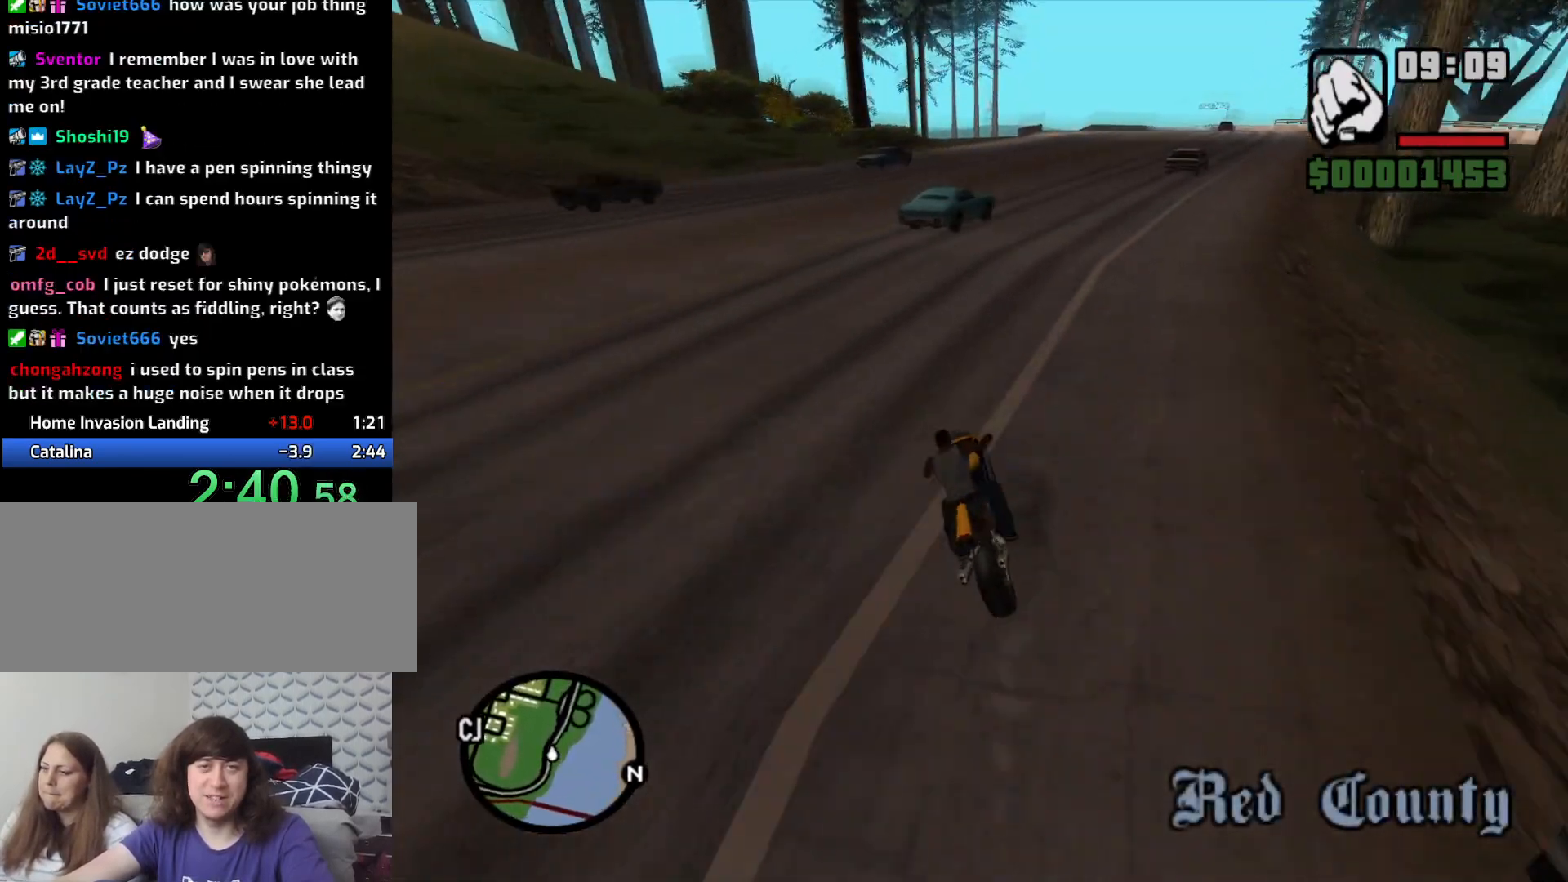
{"keys": ["2", "d", "w"], "mouse": [], "events": [[100, "2", "down"], [100, "a", "up"], [100, "d", "down"], [150, "2", "up"], [300, "2", "down"], [400, "2", "up"], [483, "2", "down"]]}
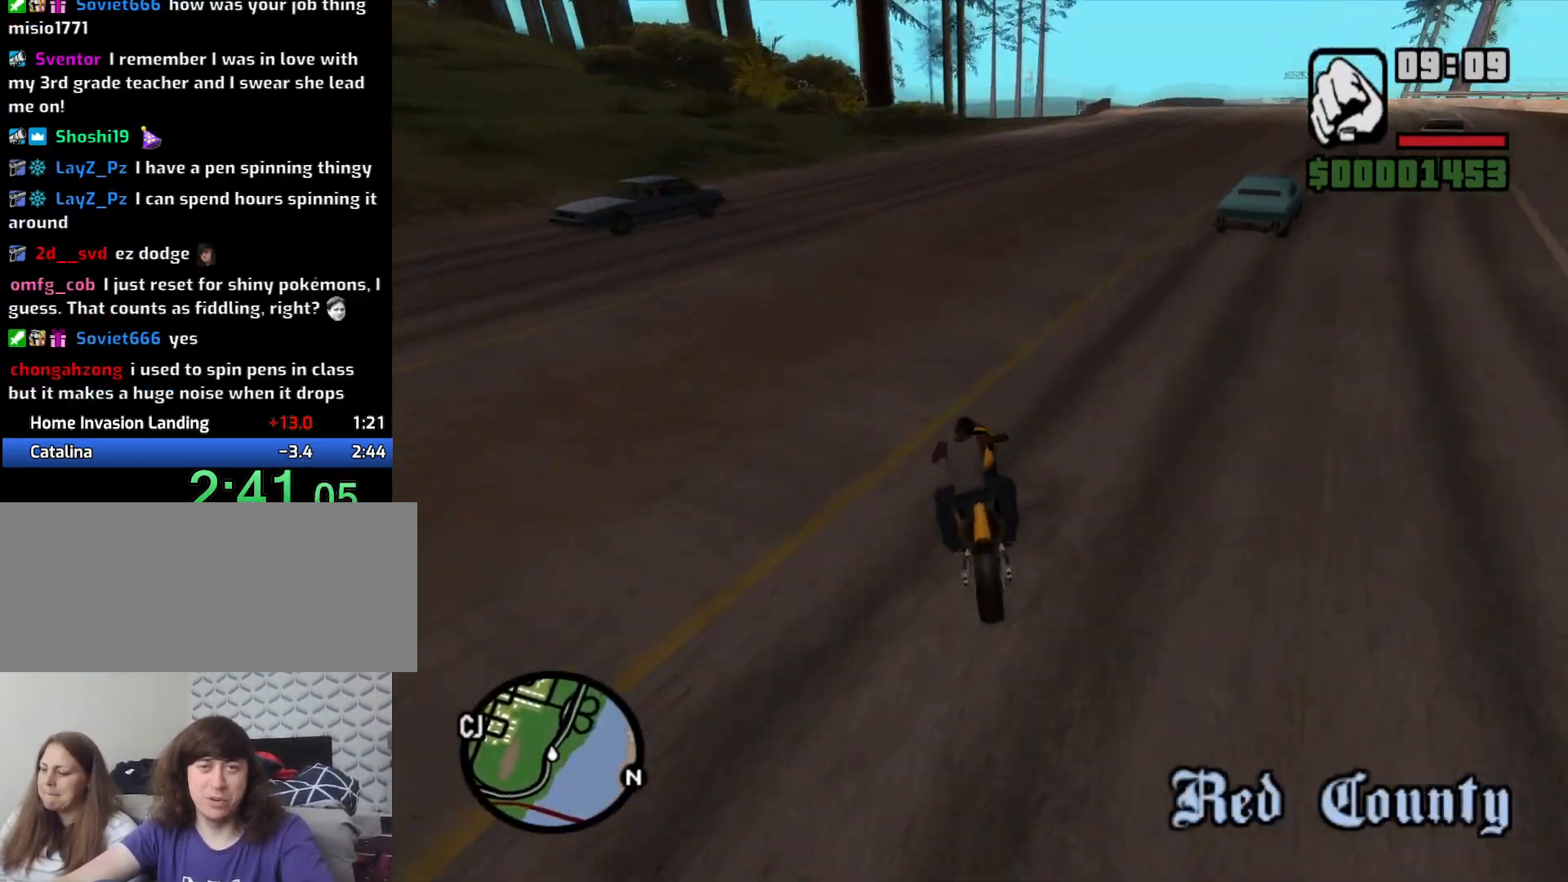
{"keys": ["w"], "mouse": [], "events": [[33, "d", "up"], [66, "2", "up"], [166, "2", "down"], [166, "d", "down"], [266, "2", "up"], [366, "2", "down"], [366, "d", "up"], [500, "2", "up"]]}
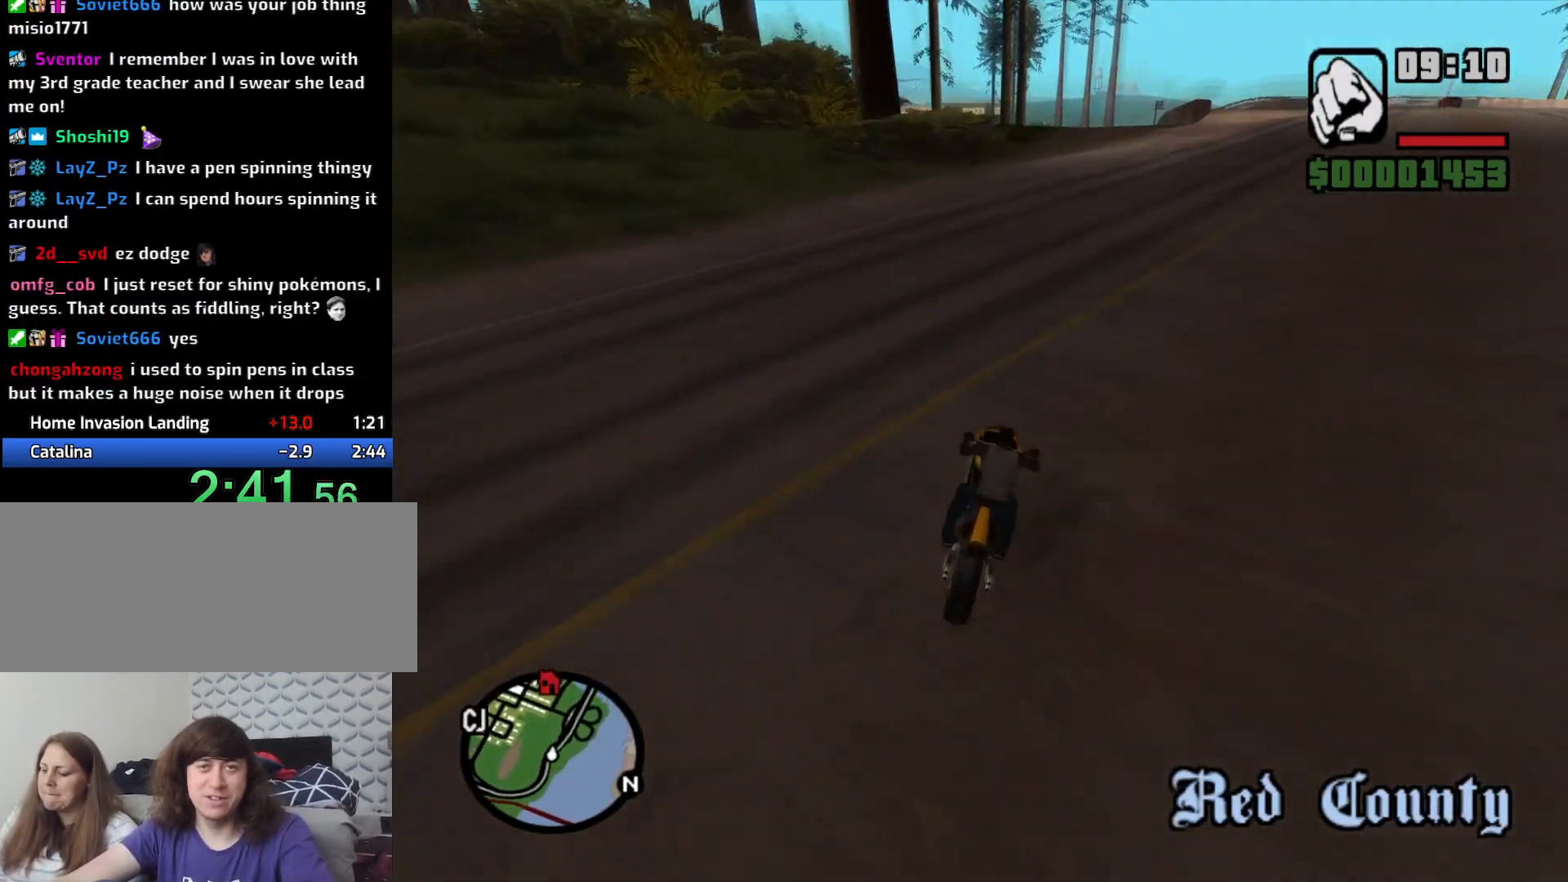
{"keys": [], "mouse": [], "events": [[133, "2", "down"], [283, "2", "up"], [366, "w", "up"]]}
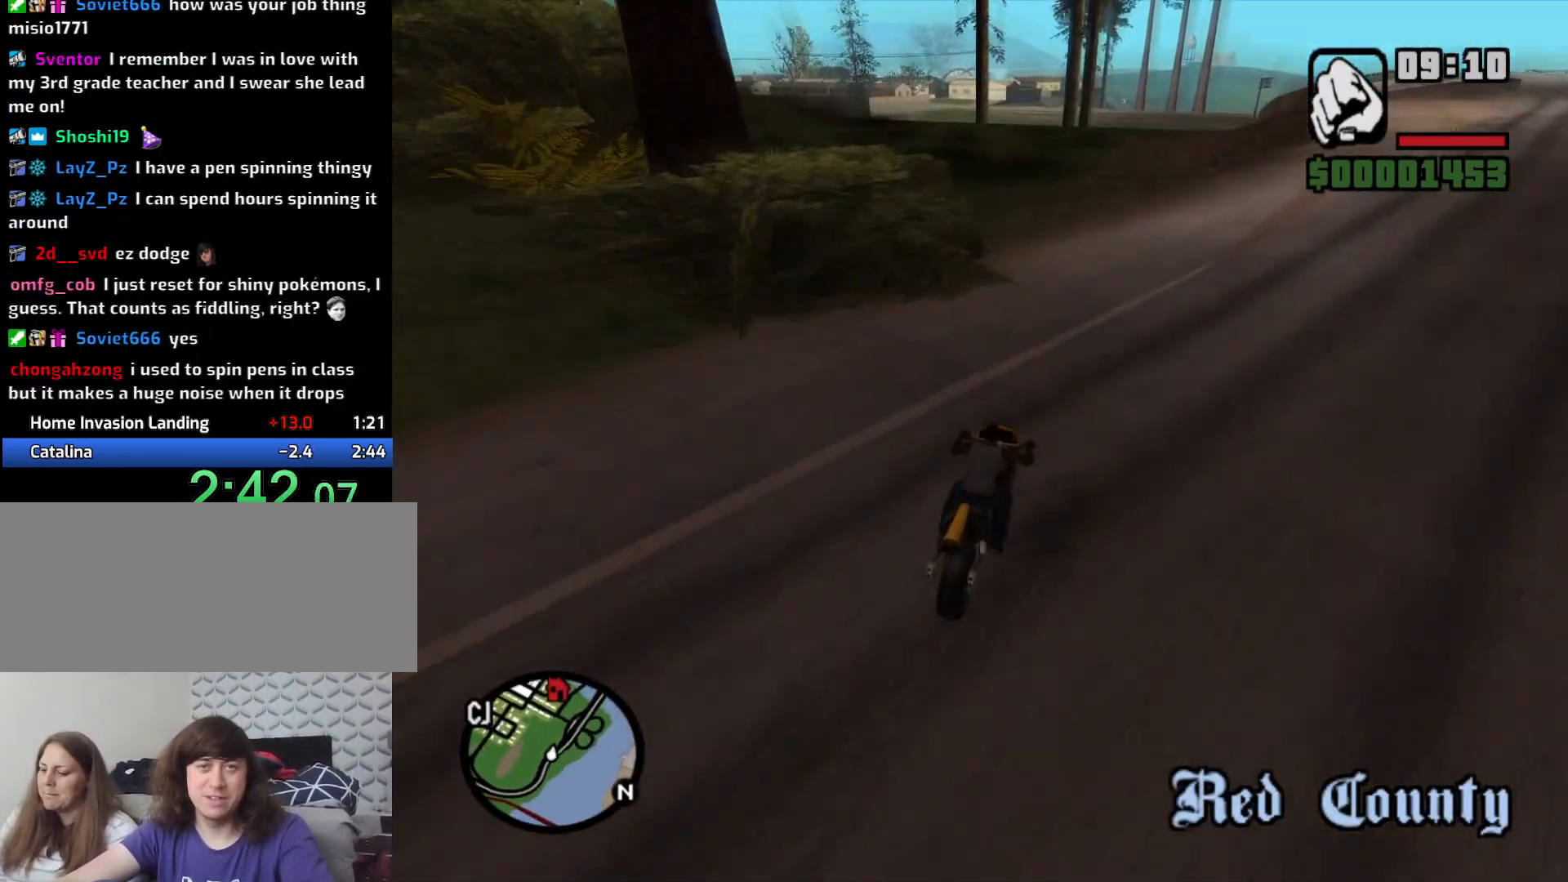
{"keys": ["a", "s"], "mouse": [], "events": [[16, "a", "down"], [433, "s", "down"]]}
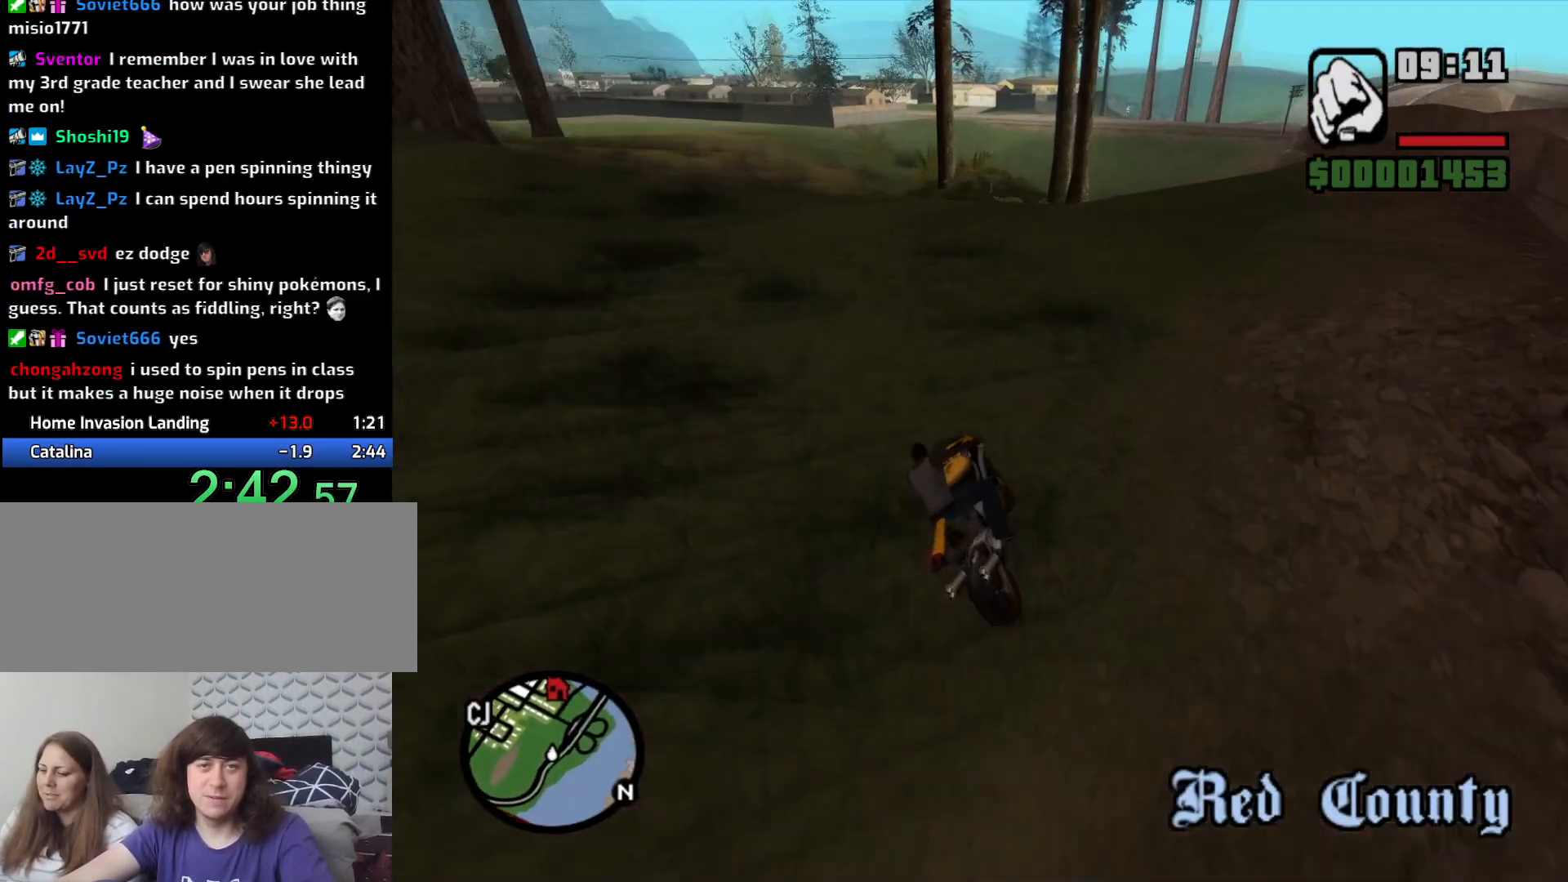
{"keys": ["a"], "mouse": [], "events": [[166, "s", "up"]]}
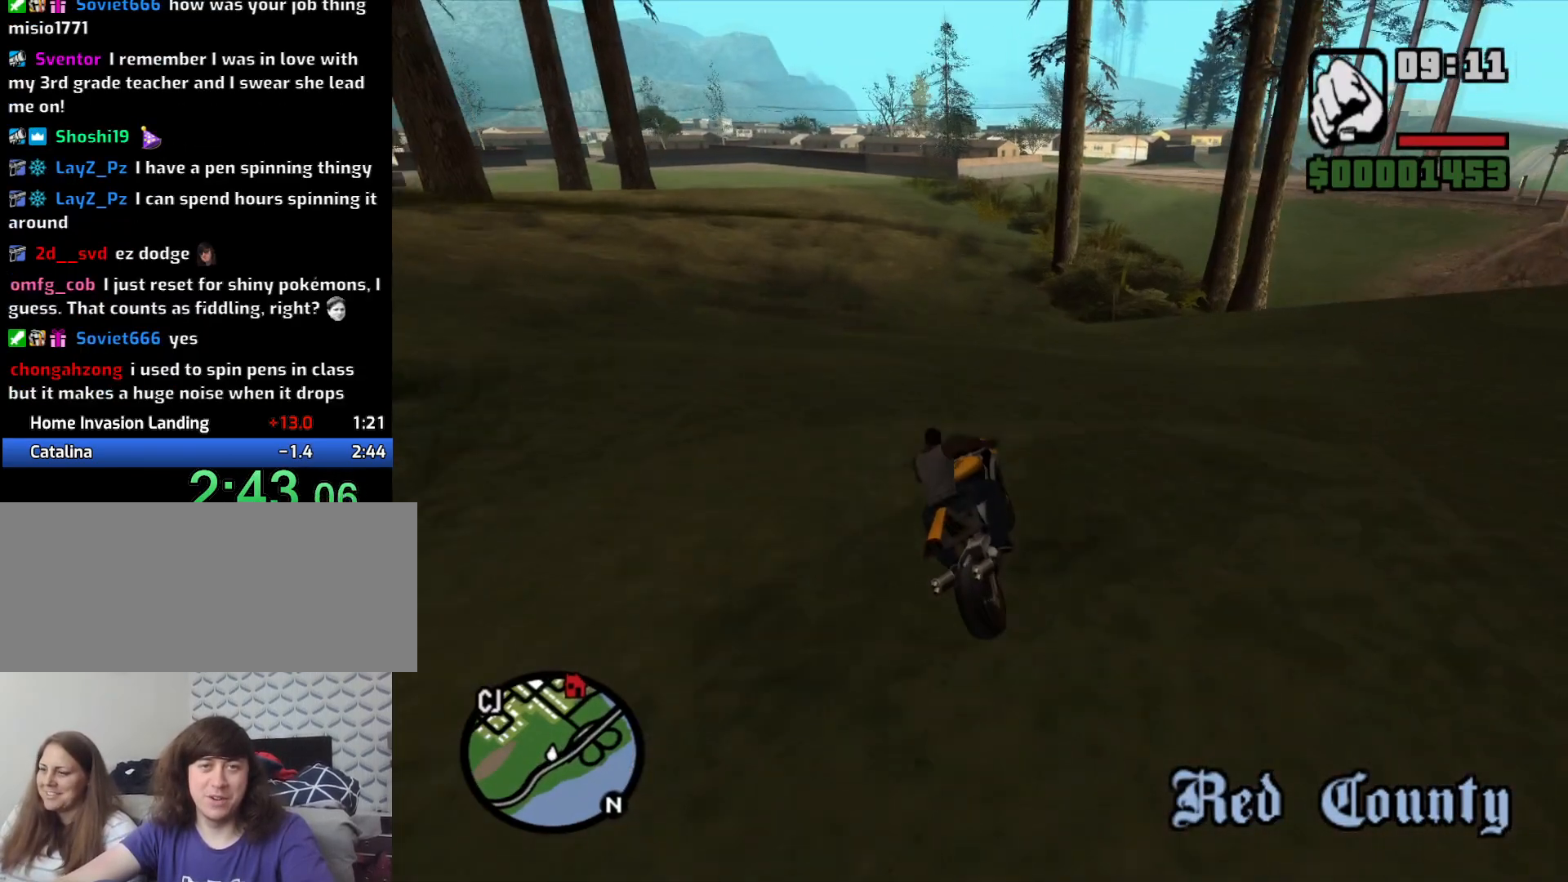
{"keys": ["a"], "mouse": [], "events": []}
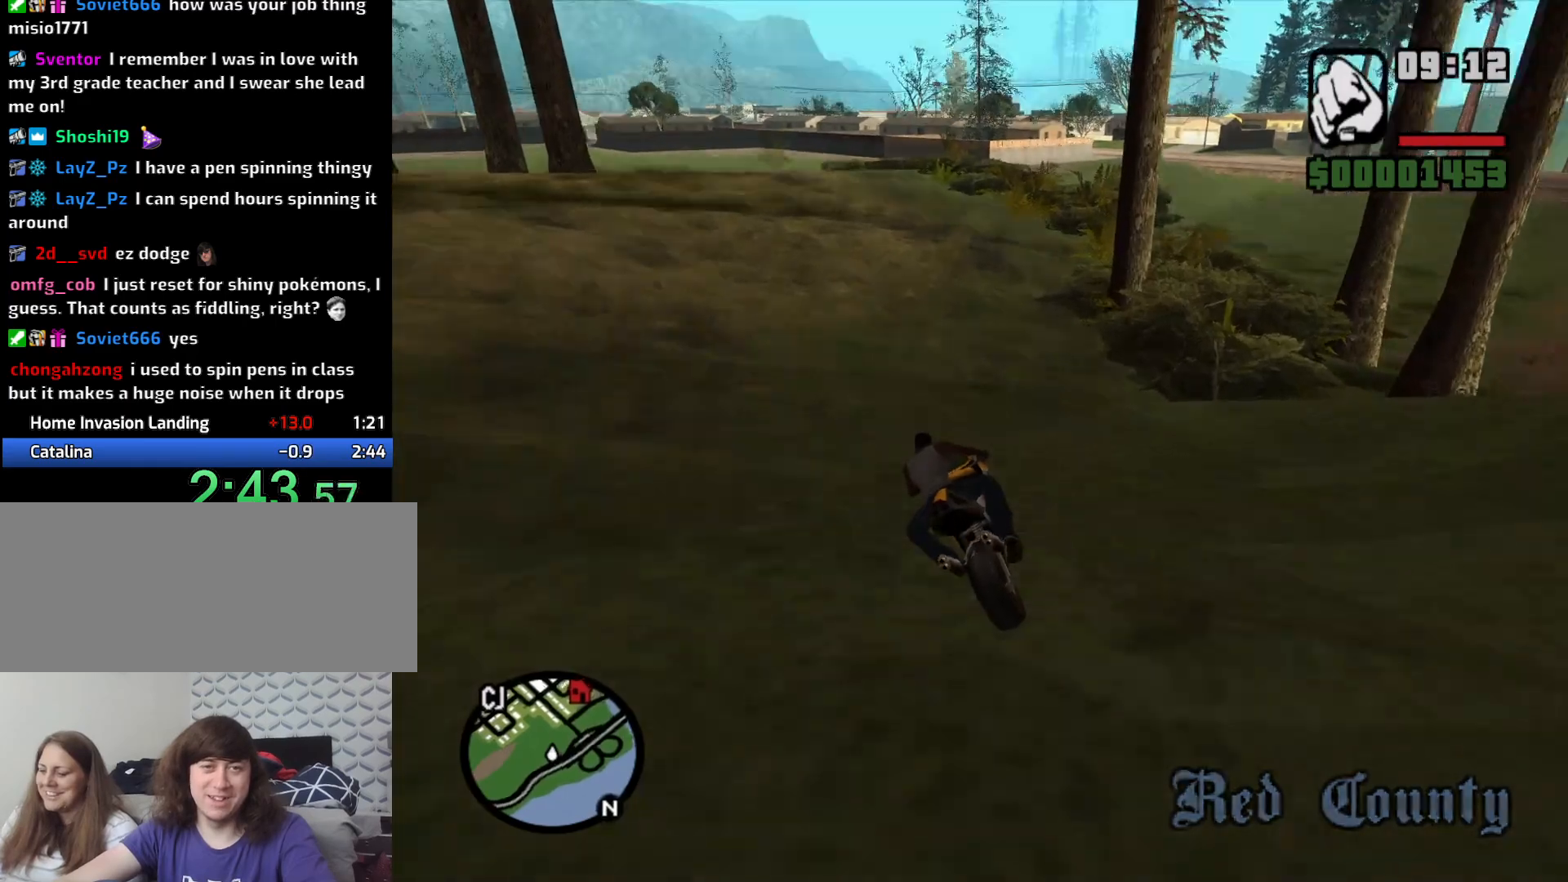
{"keys": ["a"], "mouse": [], "events": []}
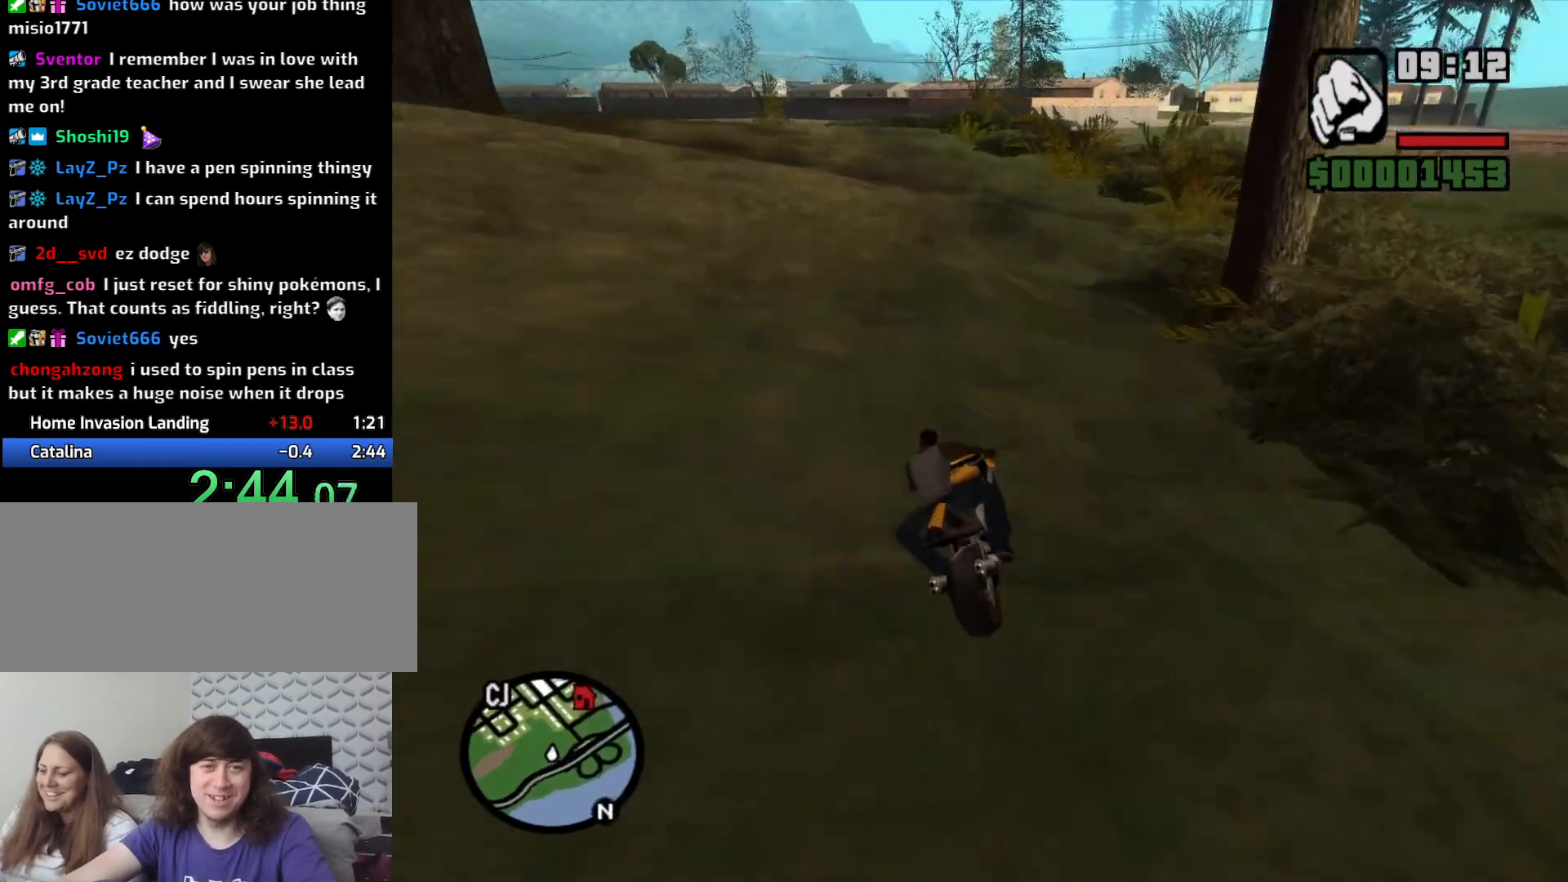
{"keys": ["a"], "mouse": [], "events": []}
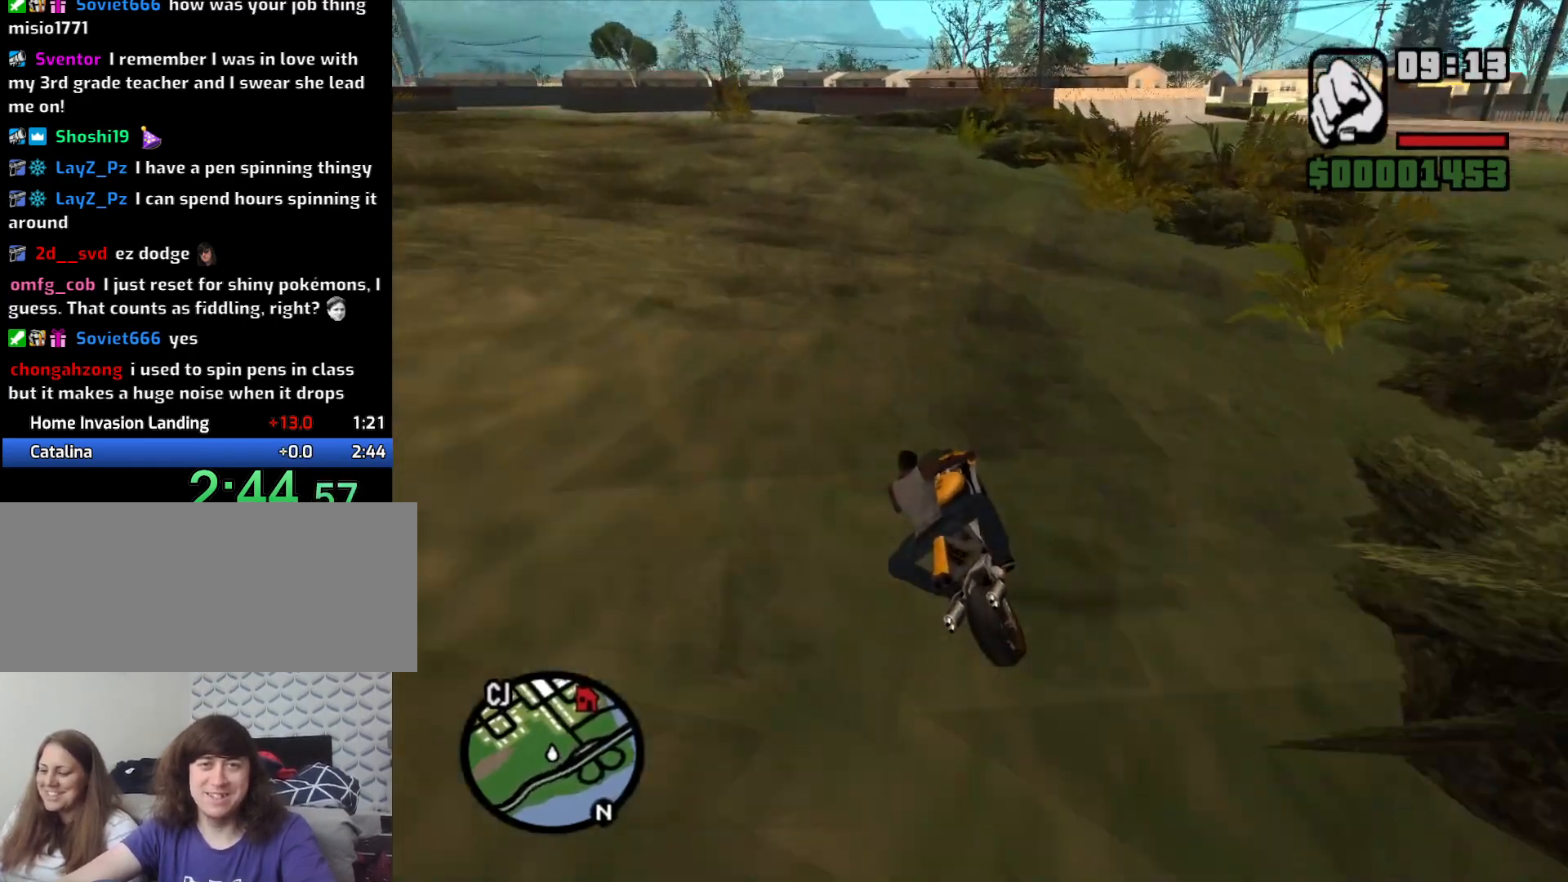
{"keys": ["a", "w"], "mouse": [], "events": [[100, "w", "down"]]}
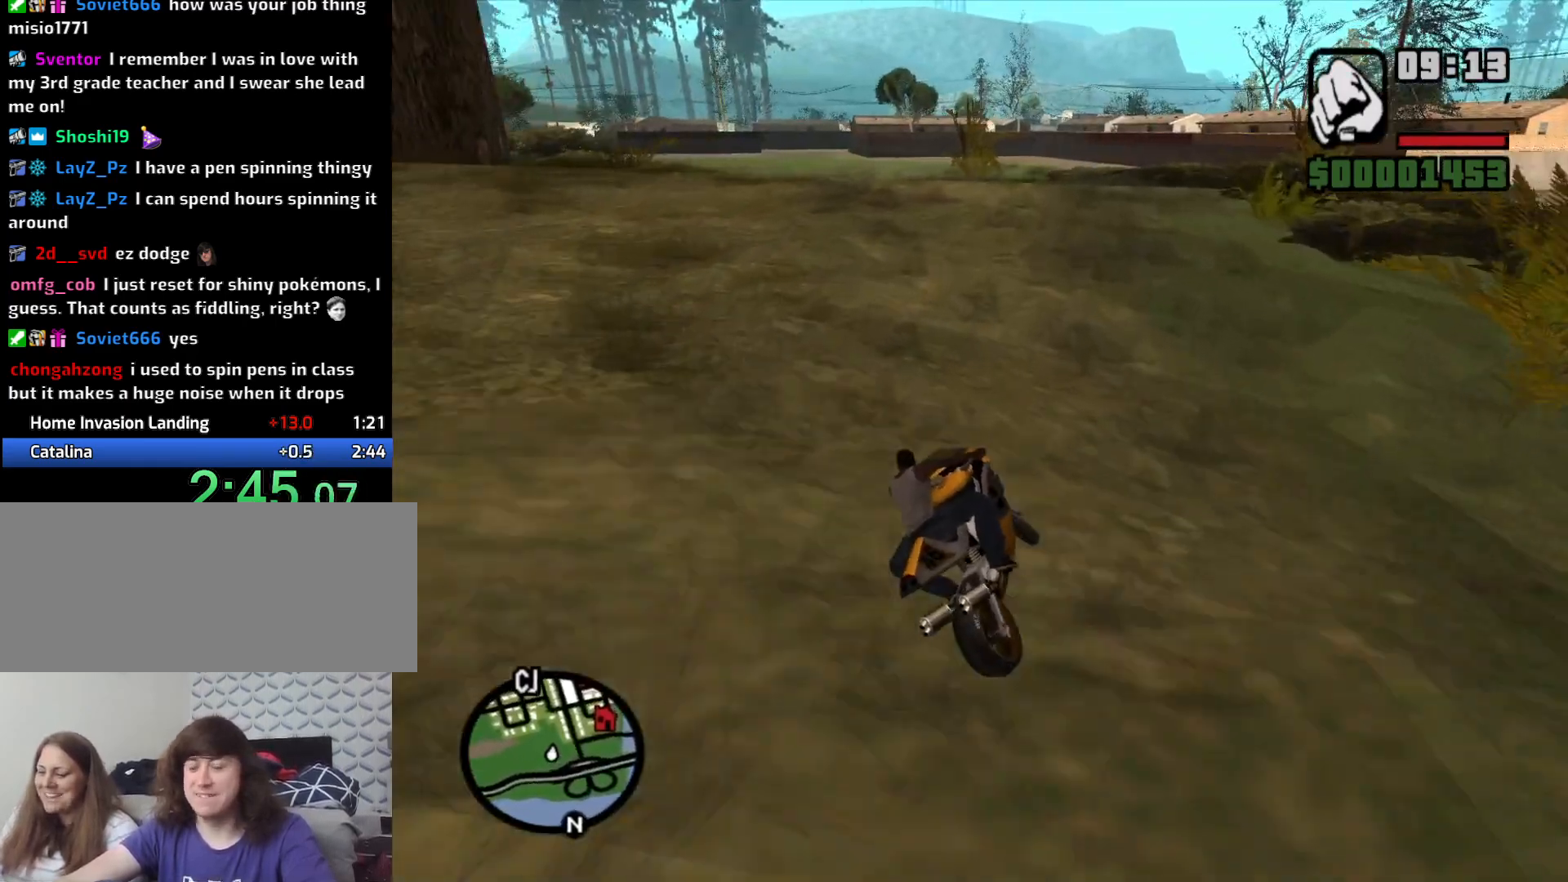
{"keys": ["2", "a", "w"], "mouse": [], "events": [[300, "2", "down"], [350, "2", "up"], [433, "2", "down"]]}
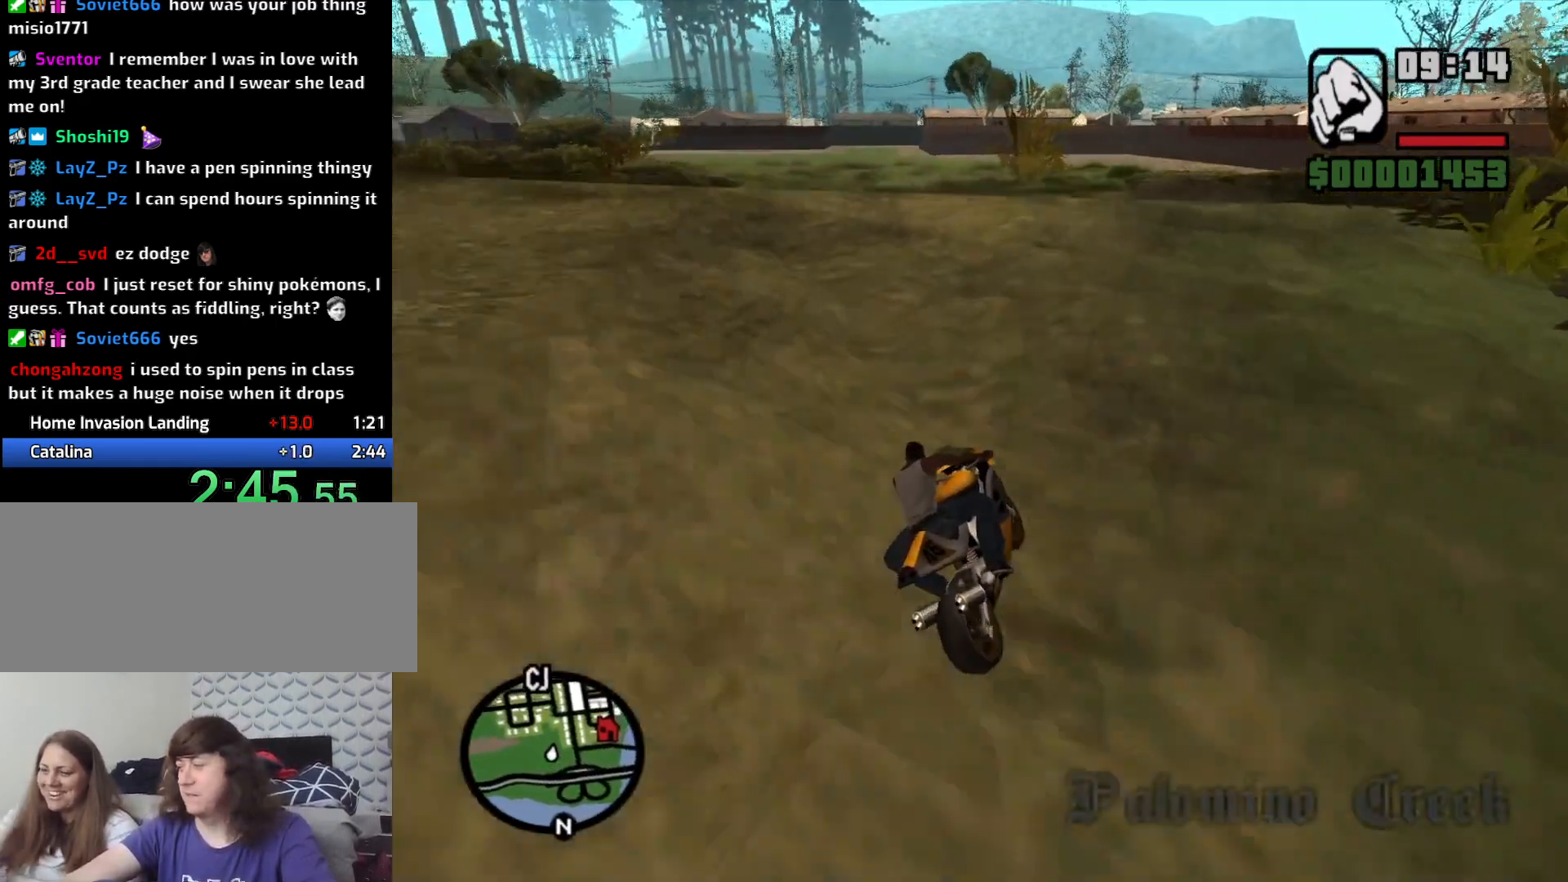
{"keys": ["a", "w"], "mouse": [], "events": [[83, "2", "up"], [166, "2", "down"], [266, "2", "up"]]}
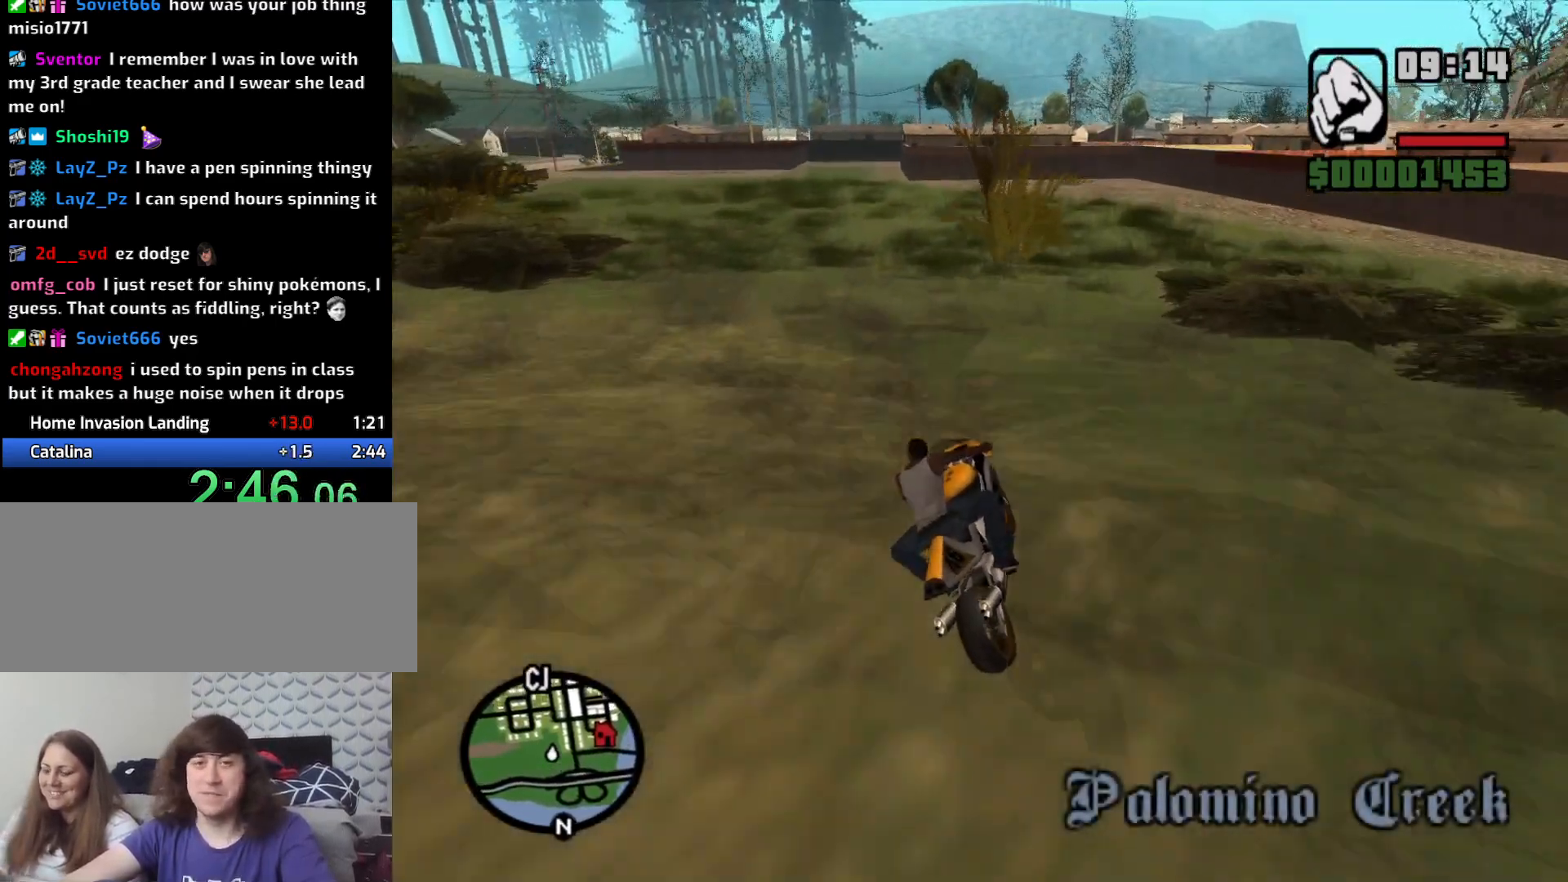
{"keys": ["a", "w"], "mouse": [], "events": []}
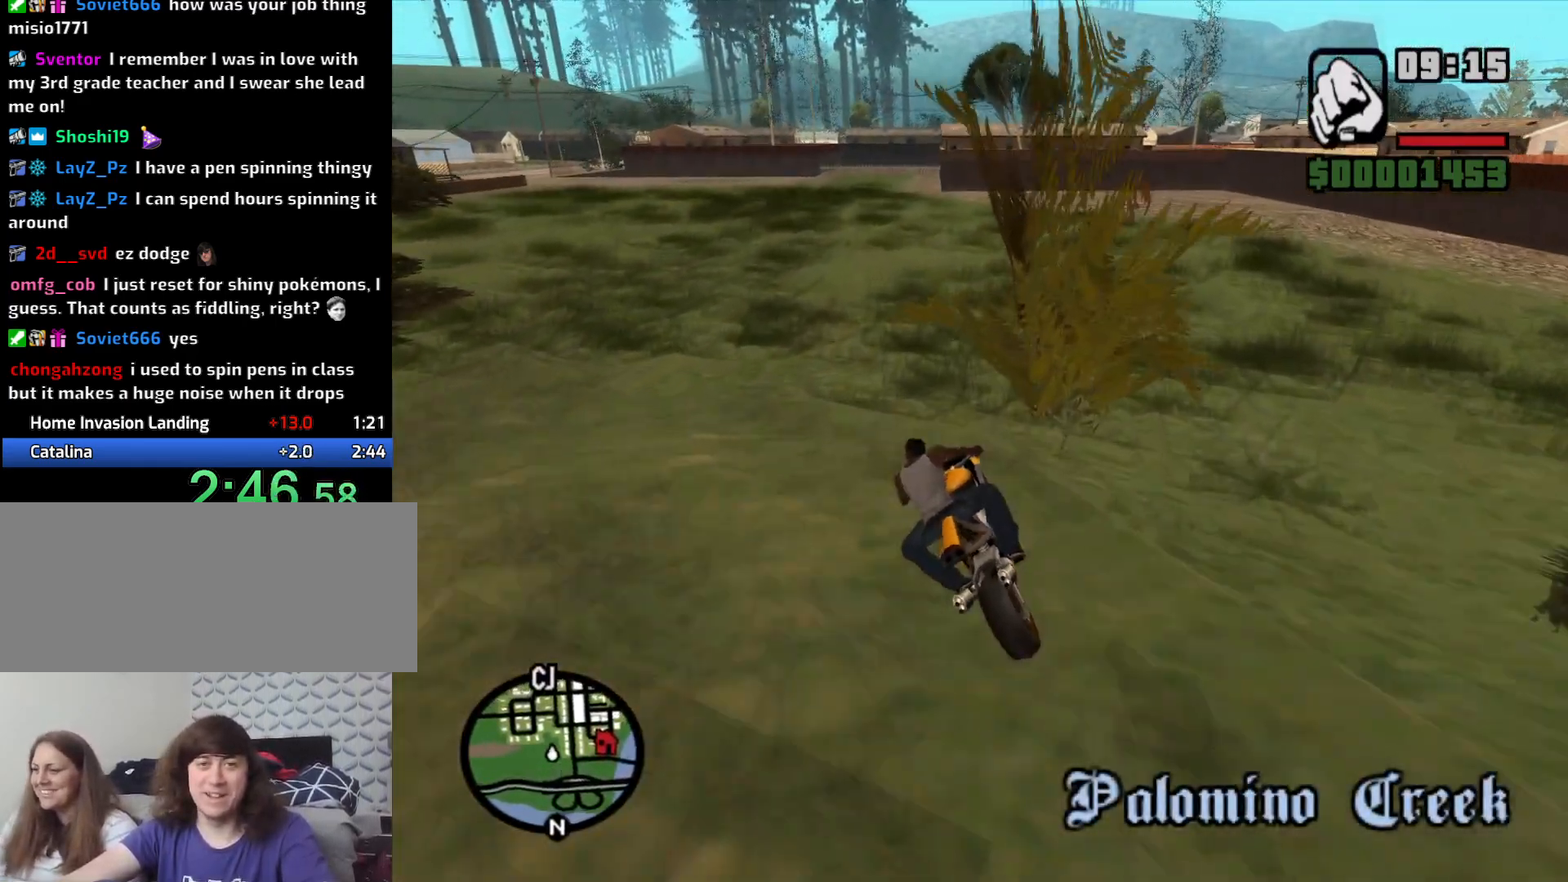
{"keys": ["a", "w"], "mouse": [], "events": [[150, "2", "down"], [250, "2", "up"], [350, "2", "down"], [450, "2", "up"]]}
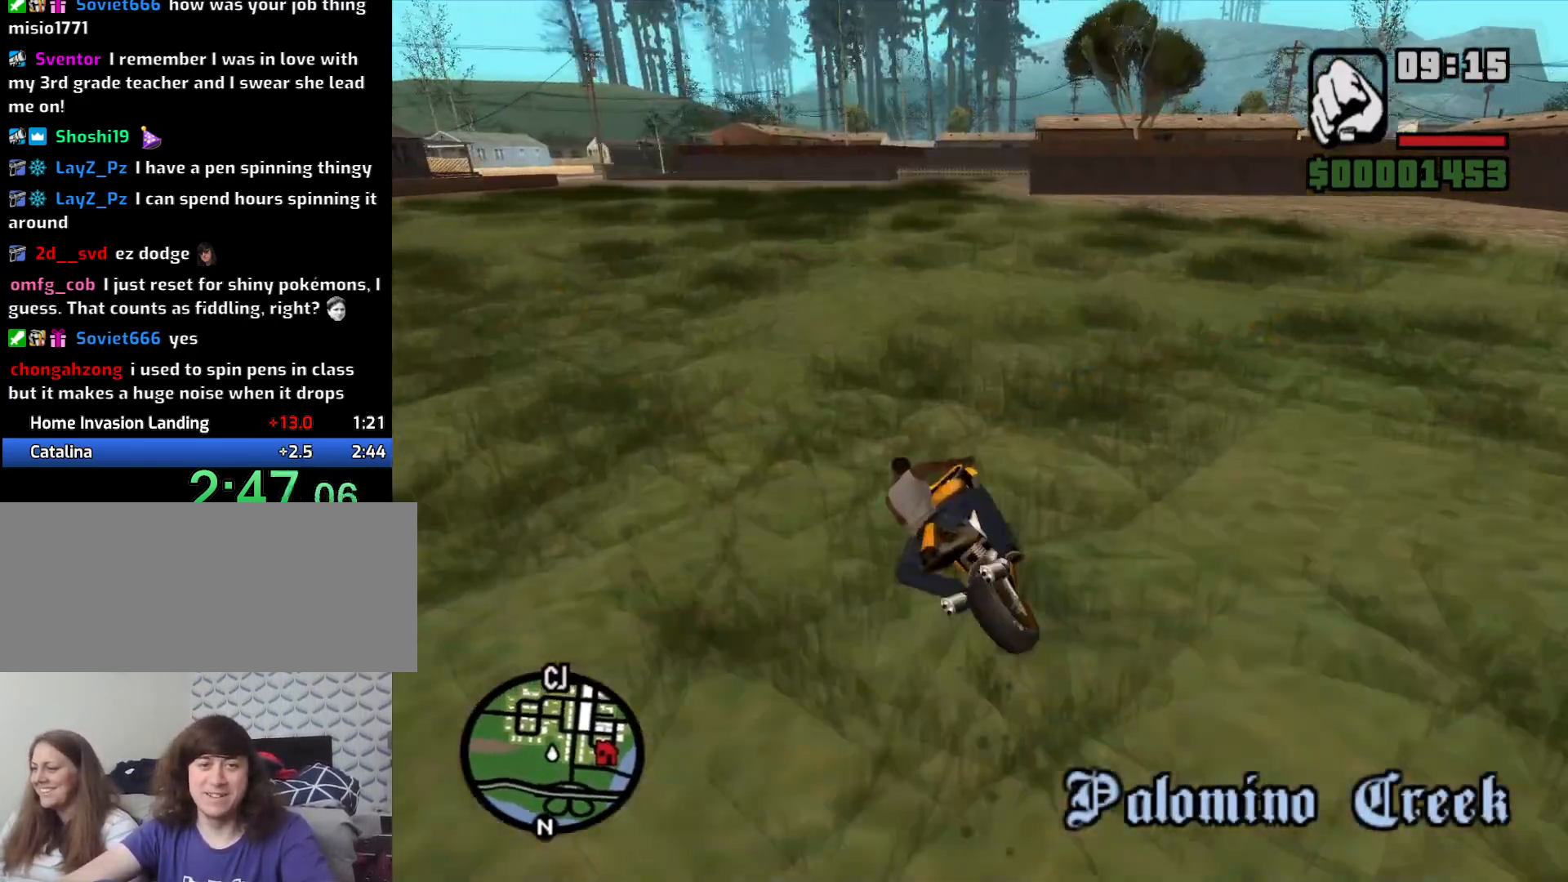
{"keys": ["2", "d", "w"], "mouse": [], "events": [[33, "2", "down"], [116, "2", "up"], [216, "2", "down"], [316, "a", "up"], [316, "d", "down"], [366, "2", "up"], [416, "2", "down"]]}
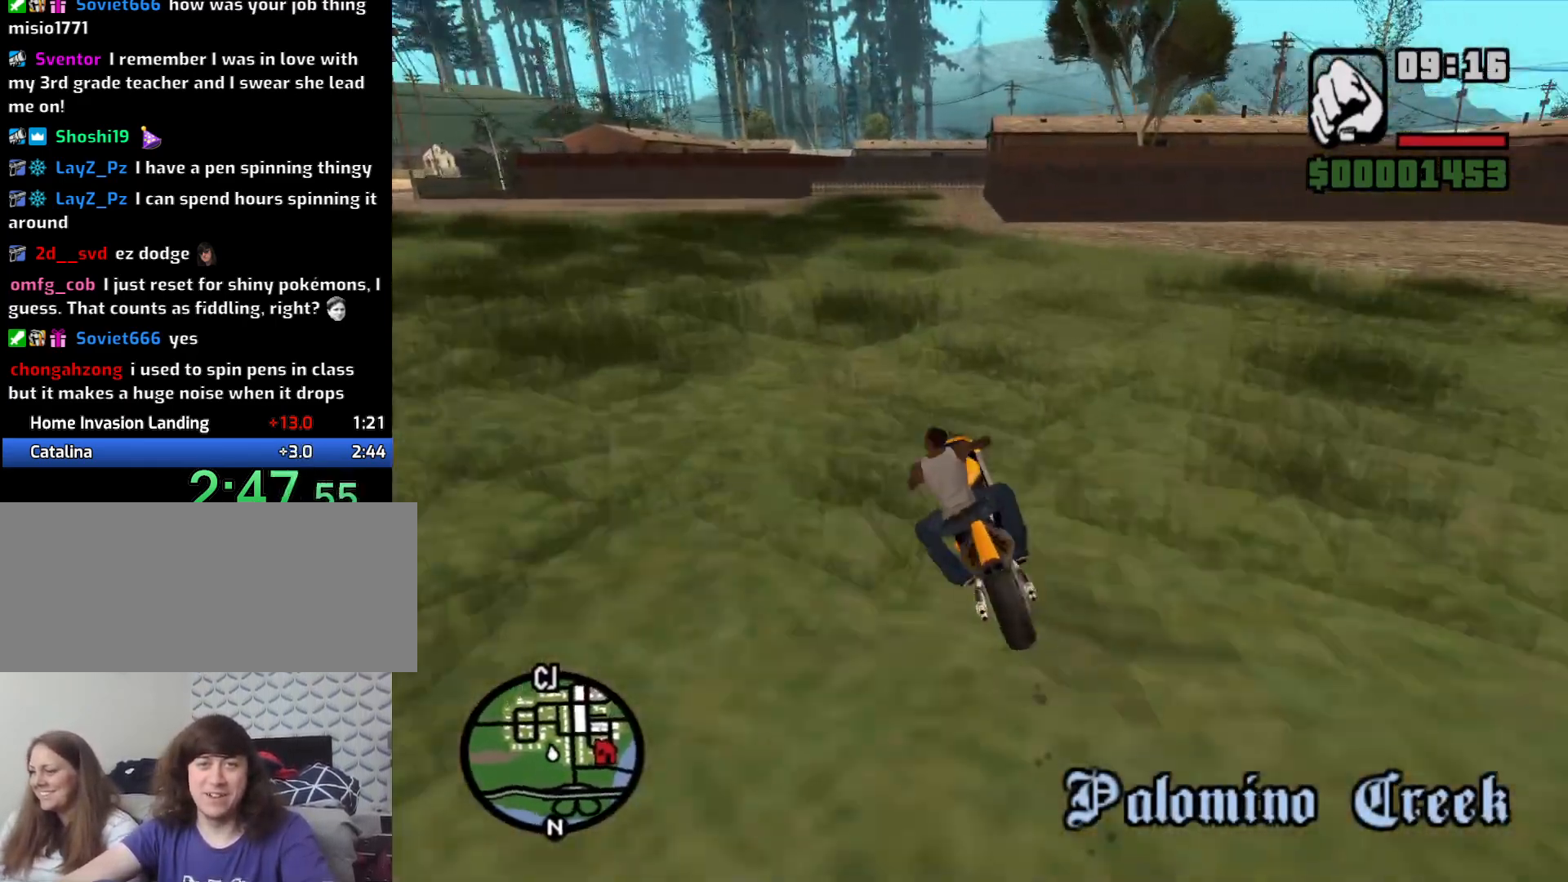
{"keys": [], "mouse": [], "events": [[50, "2", "up"], [133, "2", "down"], [133, "d", "up"], [233, "2", "up"], [466, "w", "up"]]}
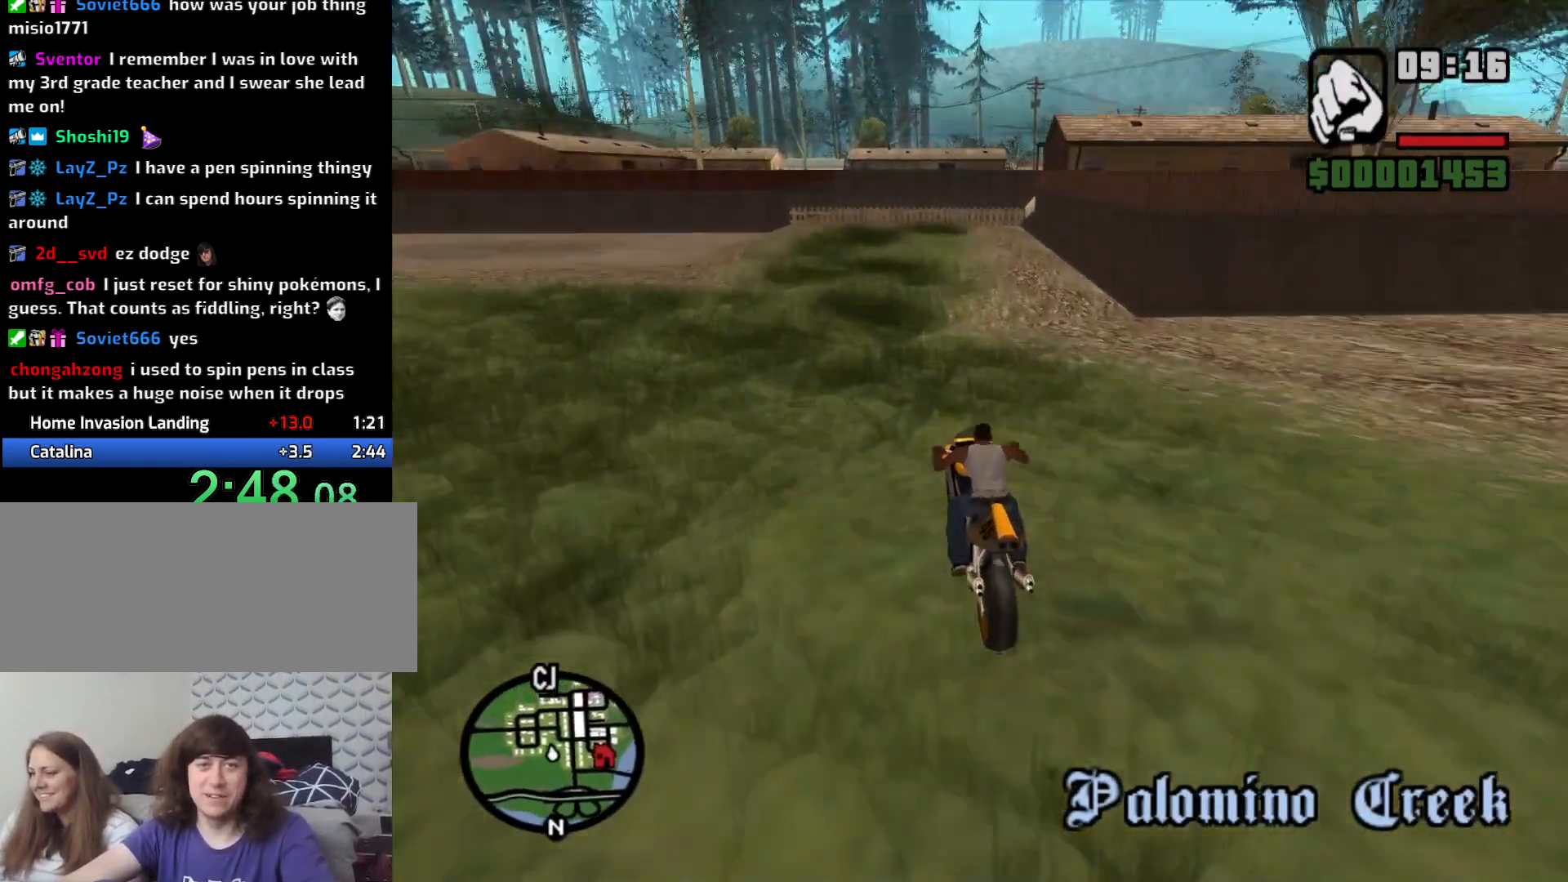
{"keys": ["d", "s"], "mouse": [], "events": [[300, "s", "down"], [433, "d", "down"]]}
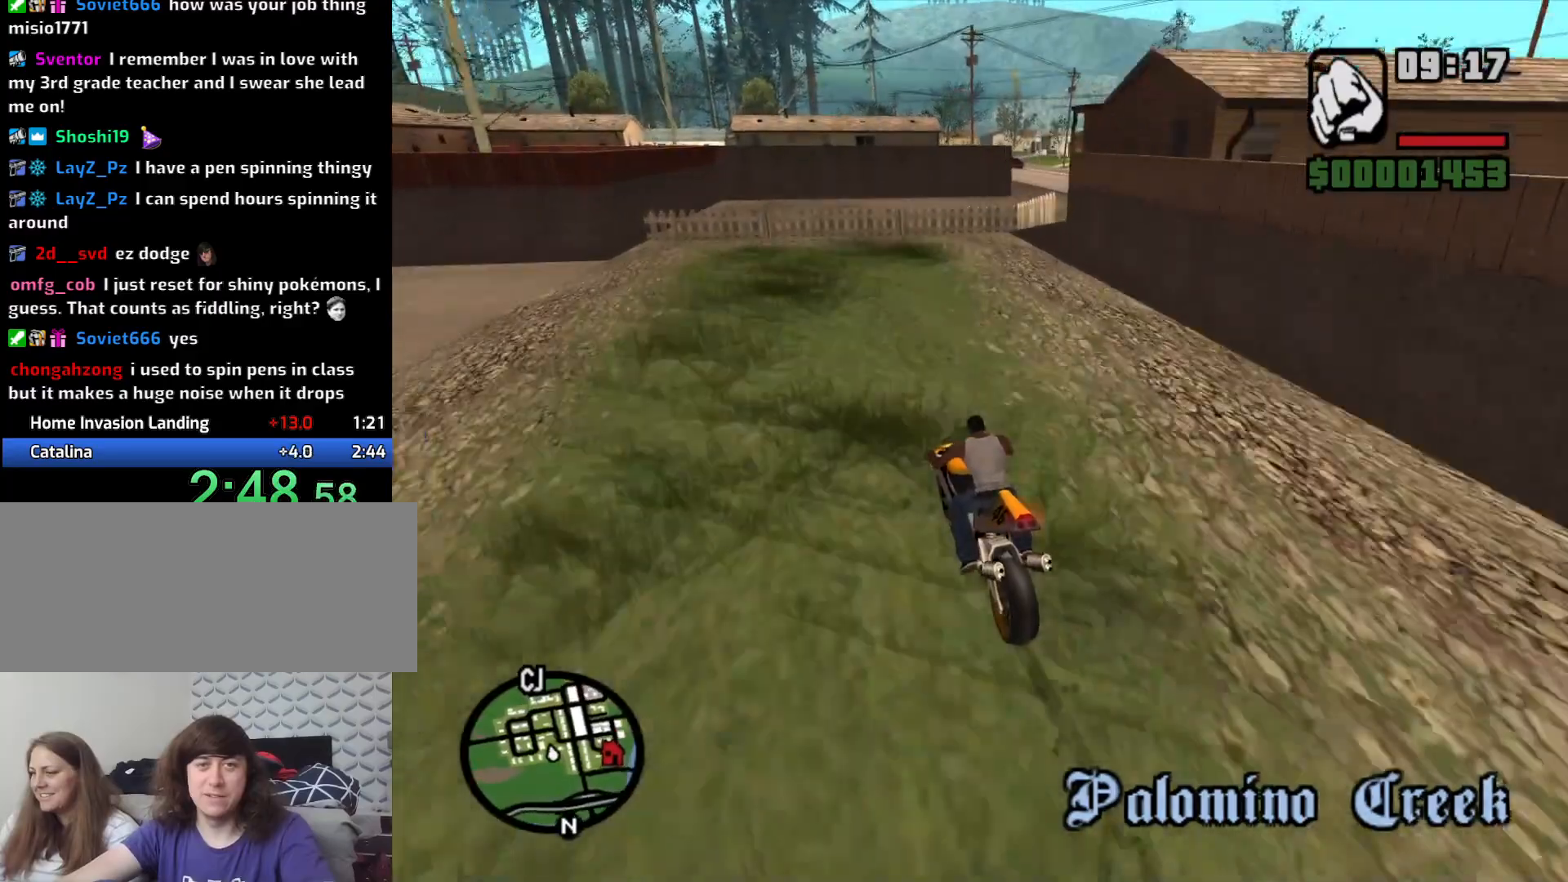
{"keys": [], "mouse": [], "events": [[166, "s", "up"], [266, "d", "up"]]}
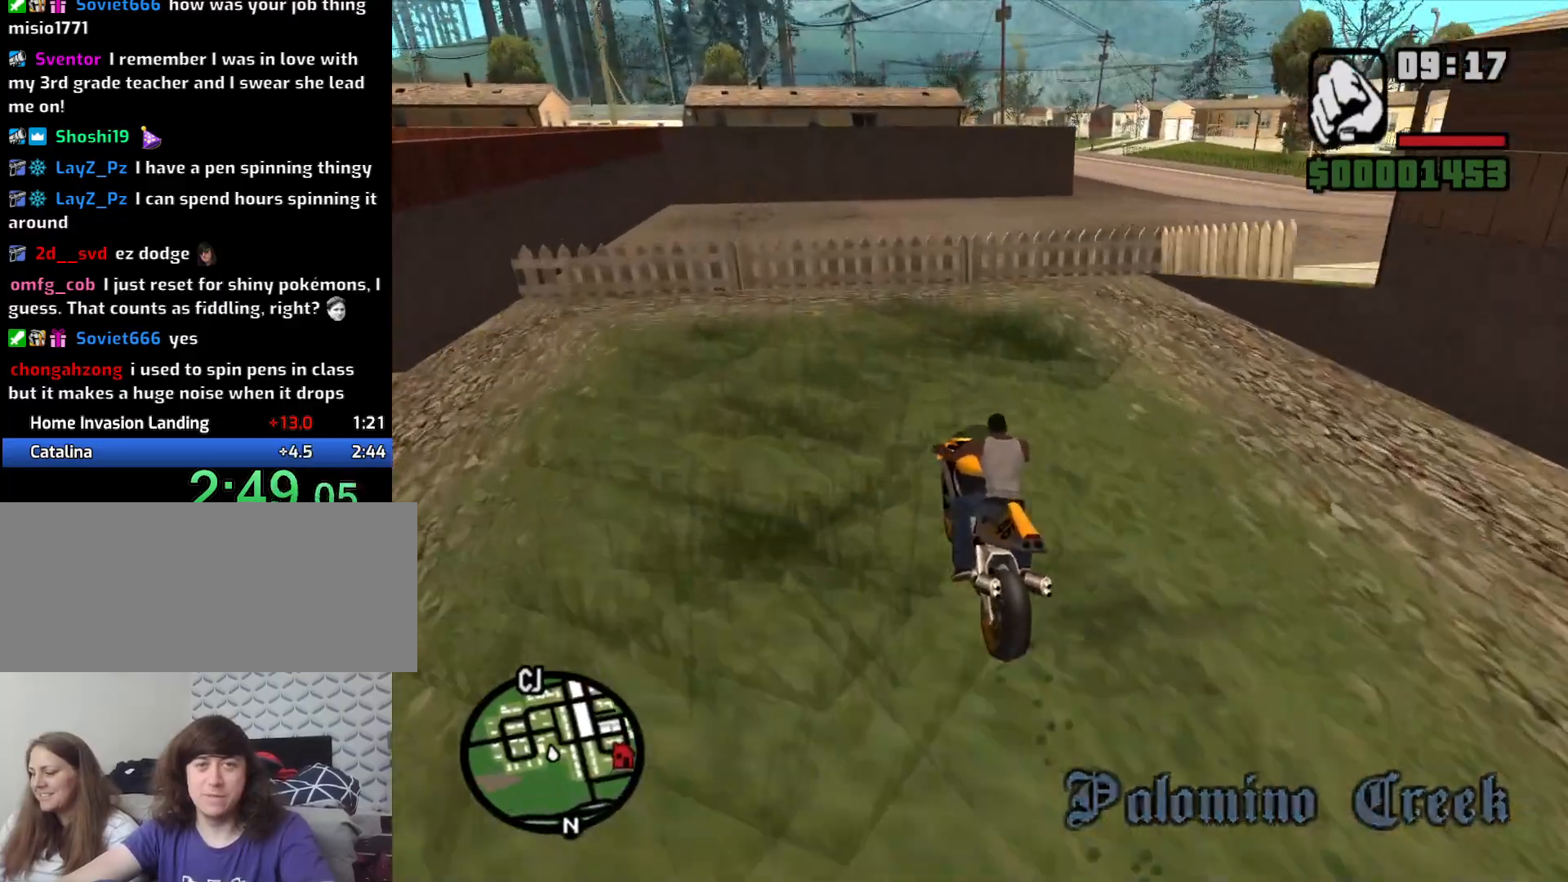
{"keys": ["d"], "mouse": [], "events": [[83, "s", "down"], [333, "s", "up"], [466, "d", "down"]]}
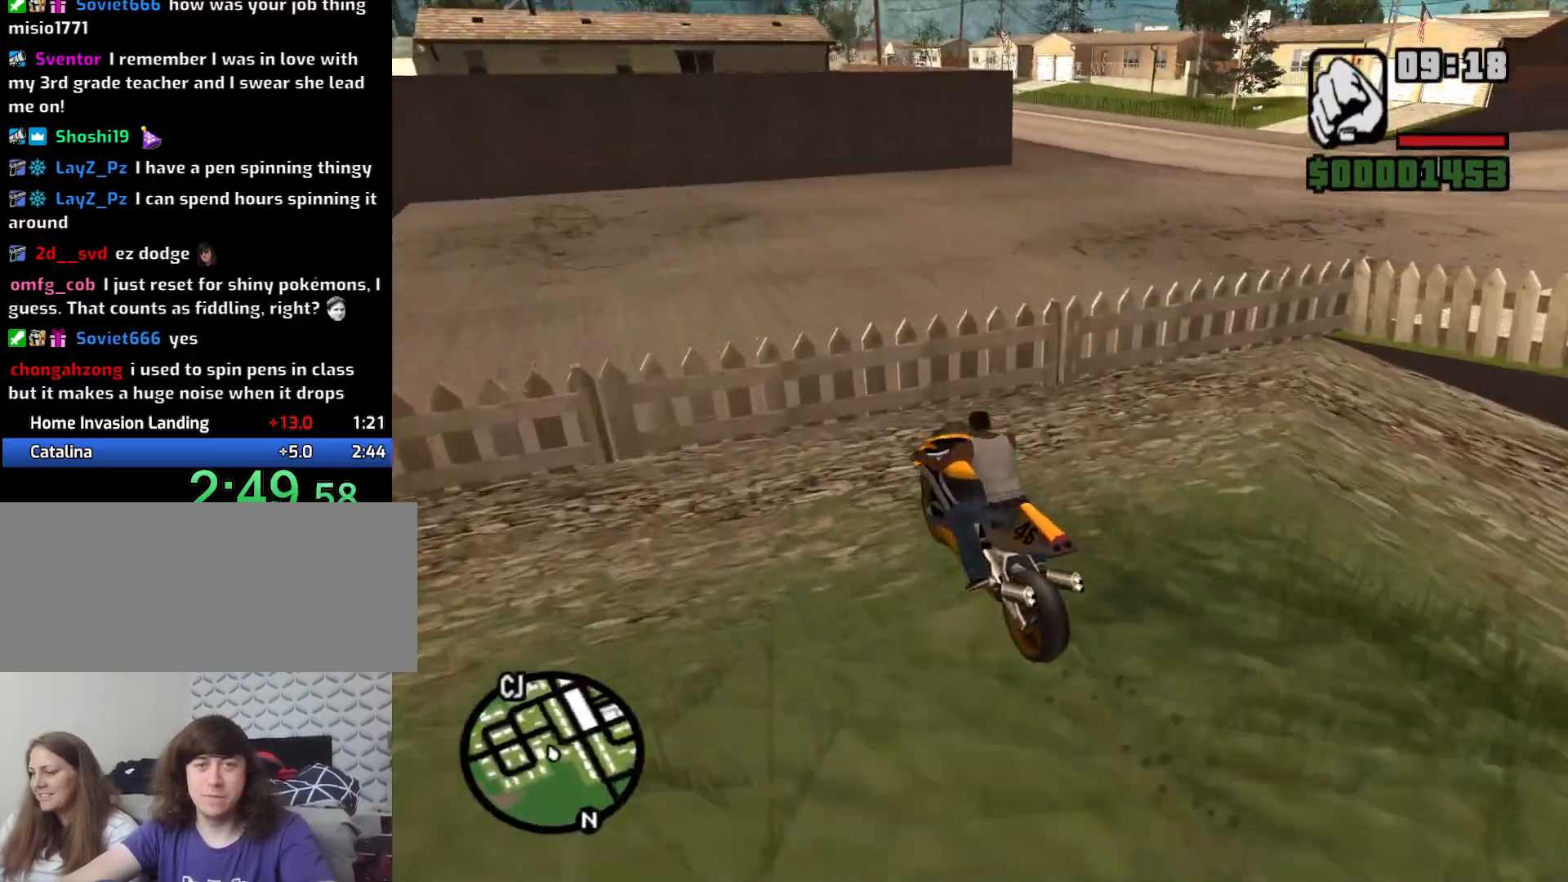
{"keys": ["d"], "mouse": [], "events": []}
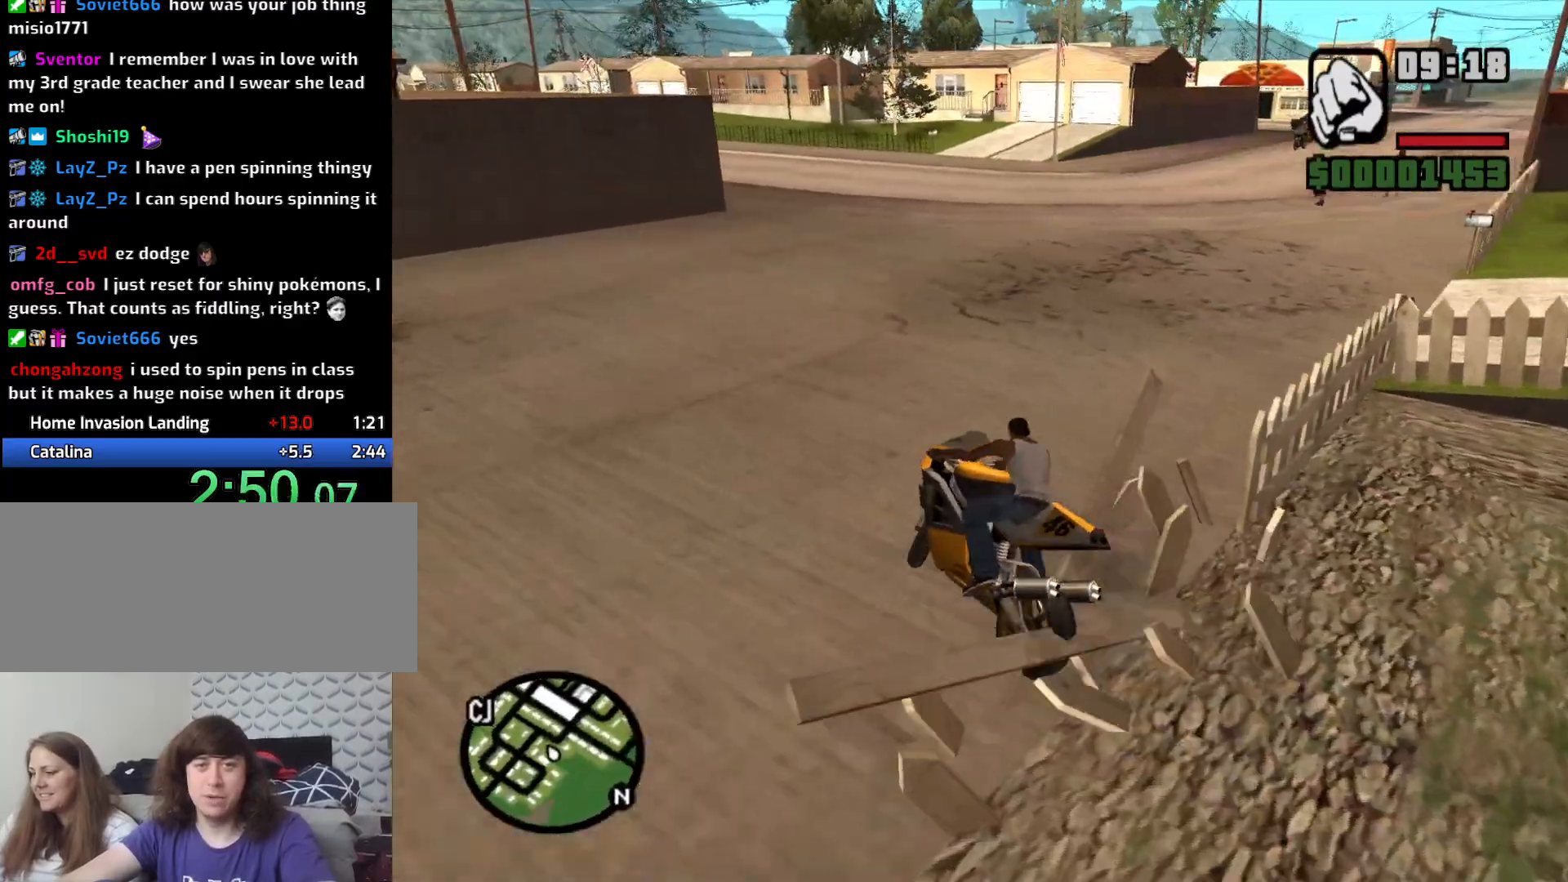
{"keys": ["w"], "mouse": [], "events": [[183, "2", "down"], [233, "w", "down"], [266, "2", "up"], [366, "2", "down"], [400, "d", "up"], [450, "2", "up"]]}
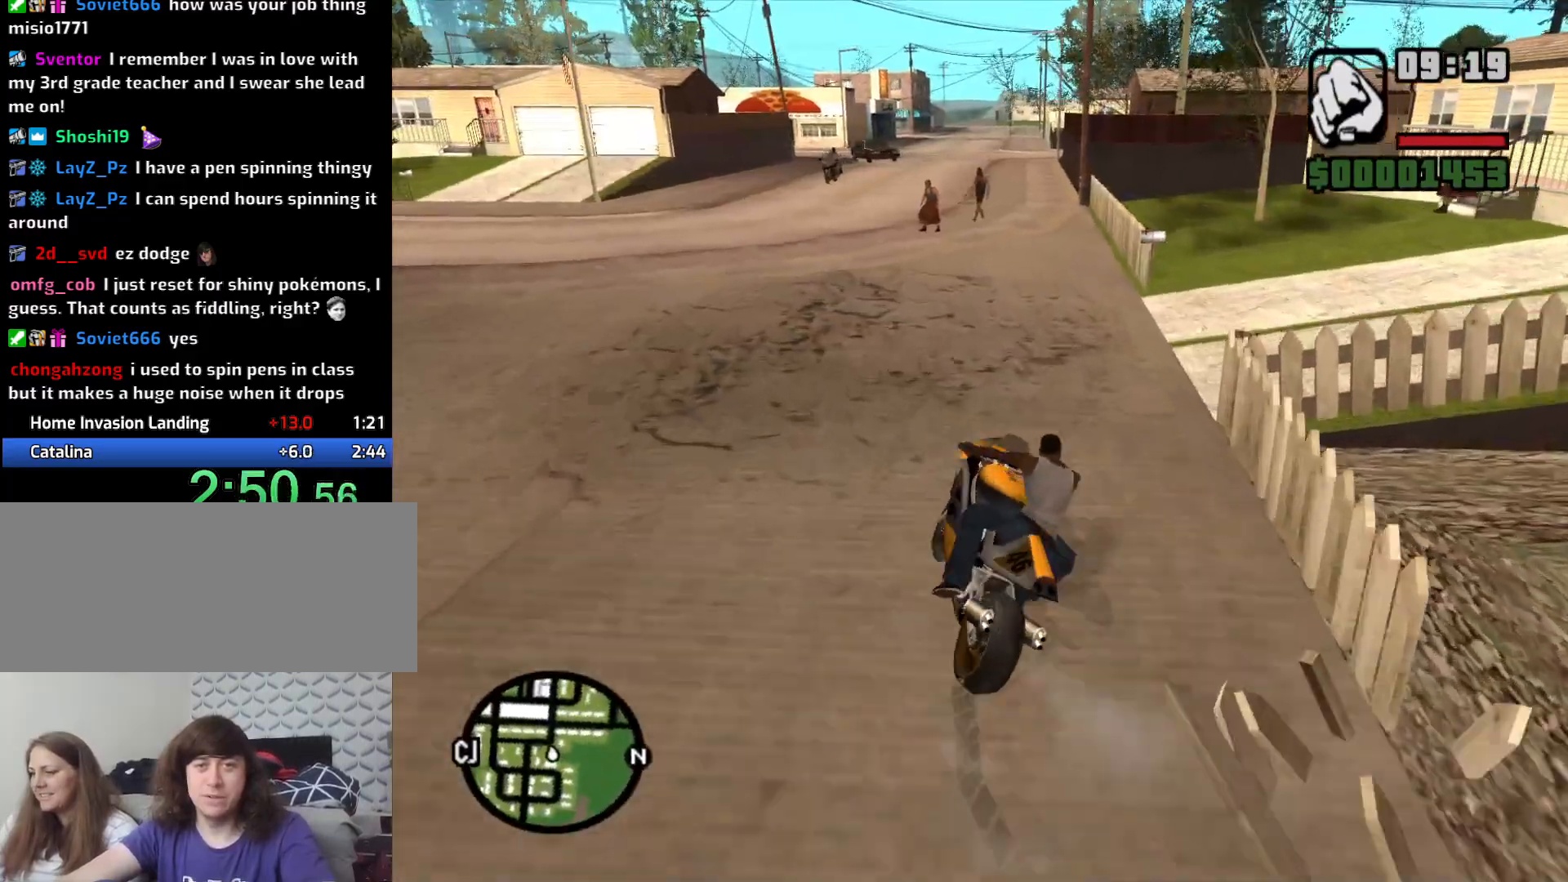
{"keys": ["2", "w"], "mouse": [], "events": [[50, "2", "down"], [150, "2", "up"], [233, "2", "down"], [283, "d", "down"], [333, "2", "up"], [416, "2", "down"], [416, "d", "up"]]}
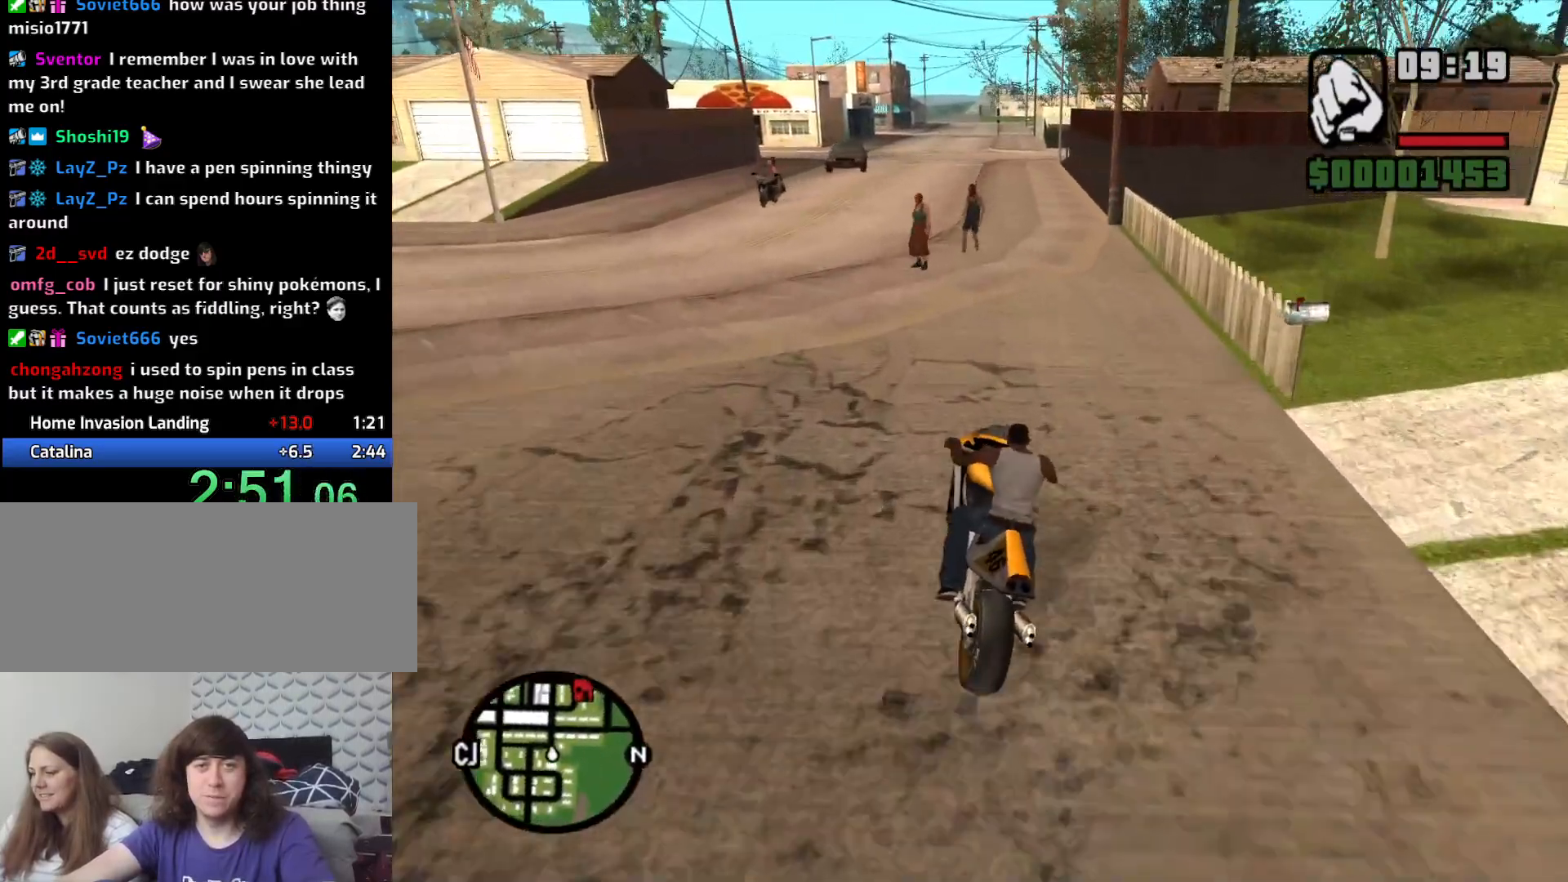
{"keys": ["2", "w"], "mouse": [], "events": [[16, "2", "up"], [100, "2", "down"], [150, "d", "down"], [200, "2", "up"], [300, "2", "down"], [400, "2", "up"], [400, "d", "up"], [483, "2", "down"]]}
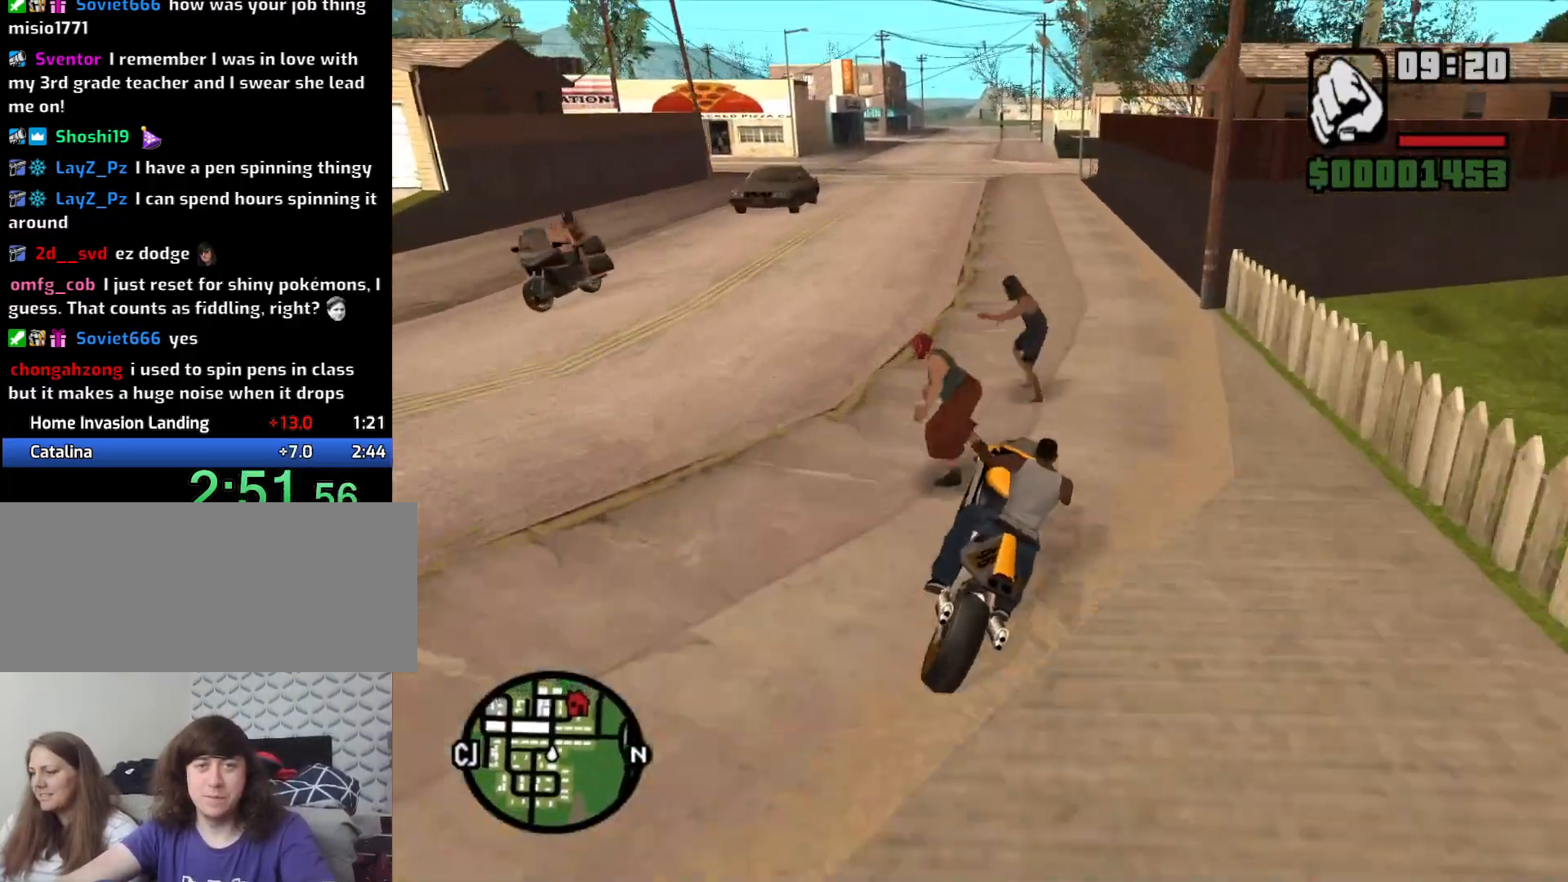
{"keys": ["a", "w"], "mouse": [], "events": [[33, "a", "down"], [83, "2", "up"], [166, "2", "down"], [216, "a", "up"], [266, "2", "up"], [366, "2", "down"], [450, "2", "up"], [500, "a", "down"]]}
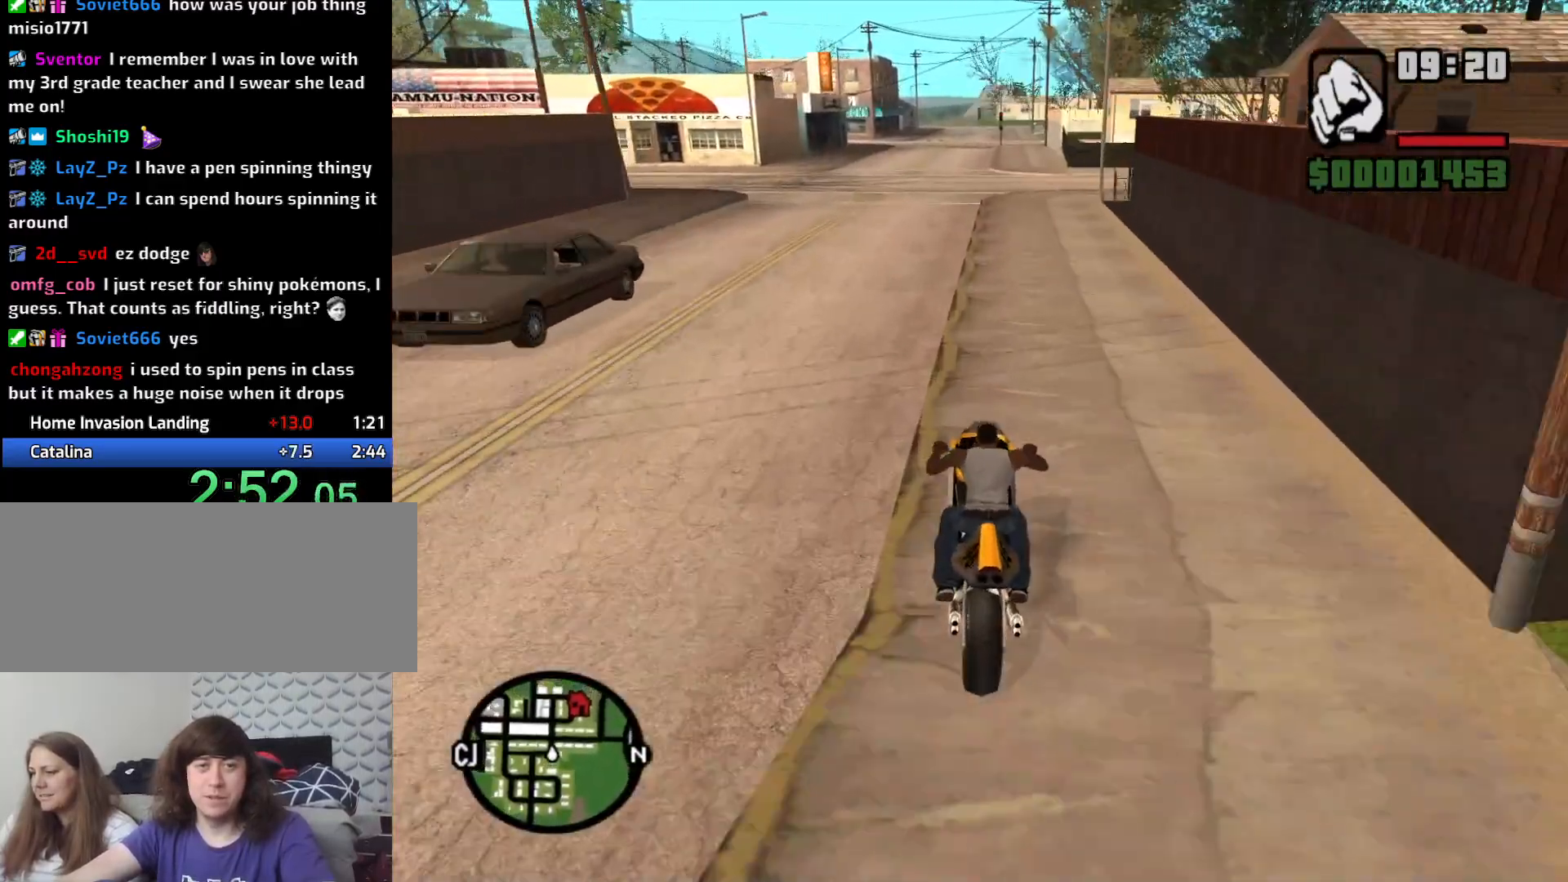
{"keys": ["2", "w"], "mouse": [], "events": [[50, "2", "down"], [133, "2", "up"], [133, "a", "up"], [233, "2", "down"], [366, "2", "up"], [416, "2", "down"]]}
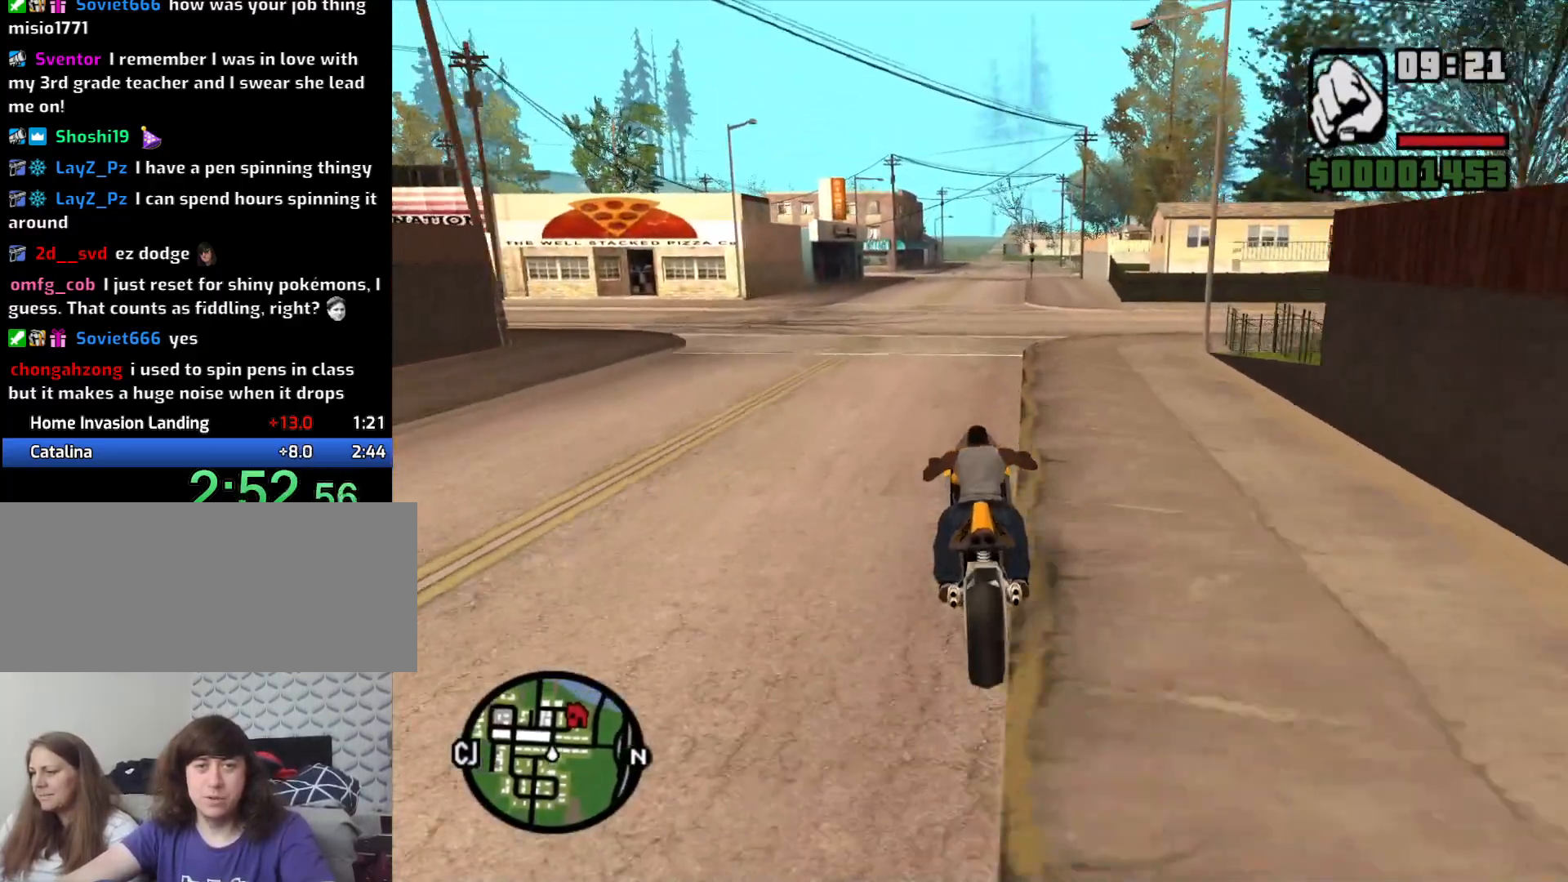
{"keys": ["d", "w"], "mouse": [], "events": [[16, "2", "up"], [100, "2", "down"], [250, "2", "up"], [333, "2", "down"], [383, "2", "up"], [450, "d", "down"]]}
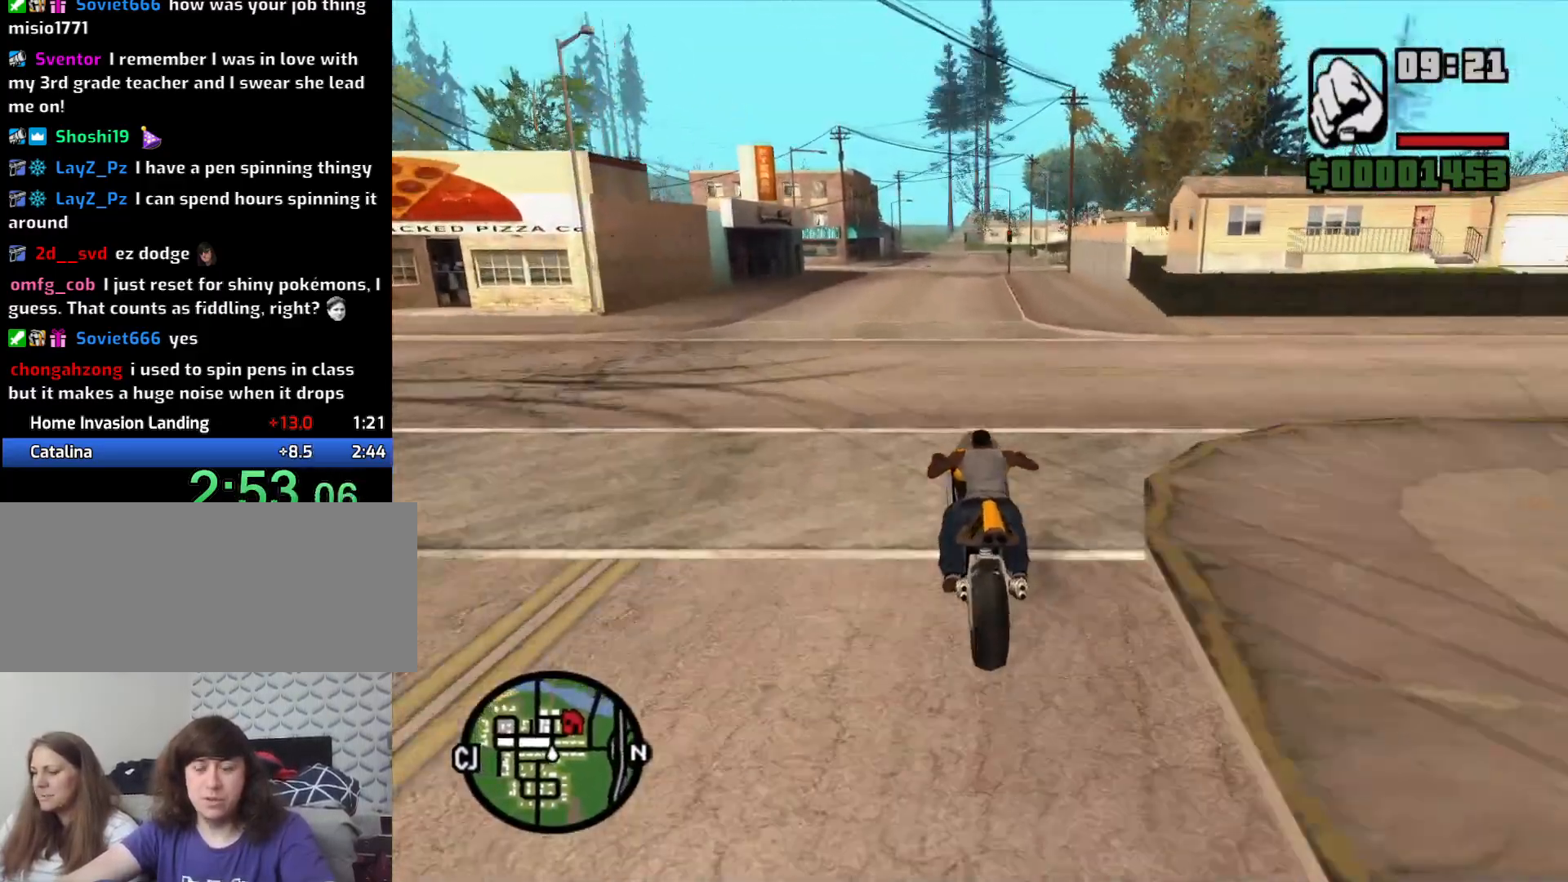
{"keys": ["2", "w"], "mouse": [], "events": [[33, "2", "down"], [33, "d", "up"], [116, "2", "up"], [216, "2", "down"], [316, "2", "up"], [450, "2", "down"]]}